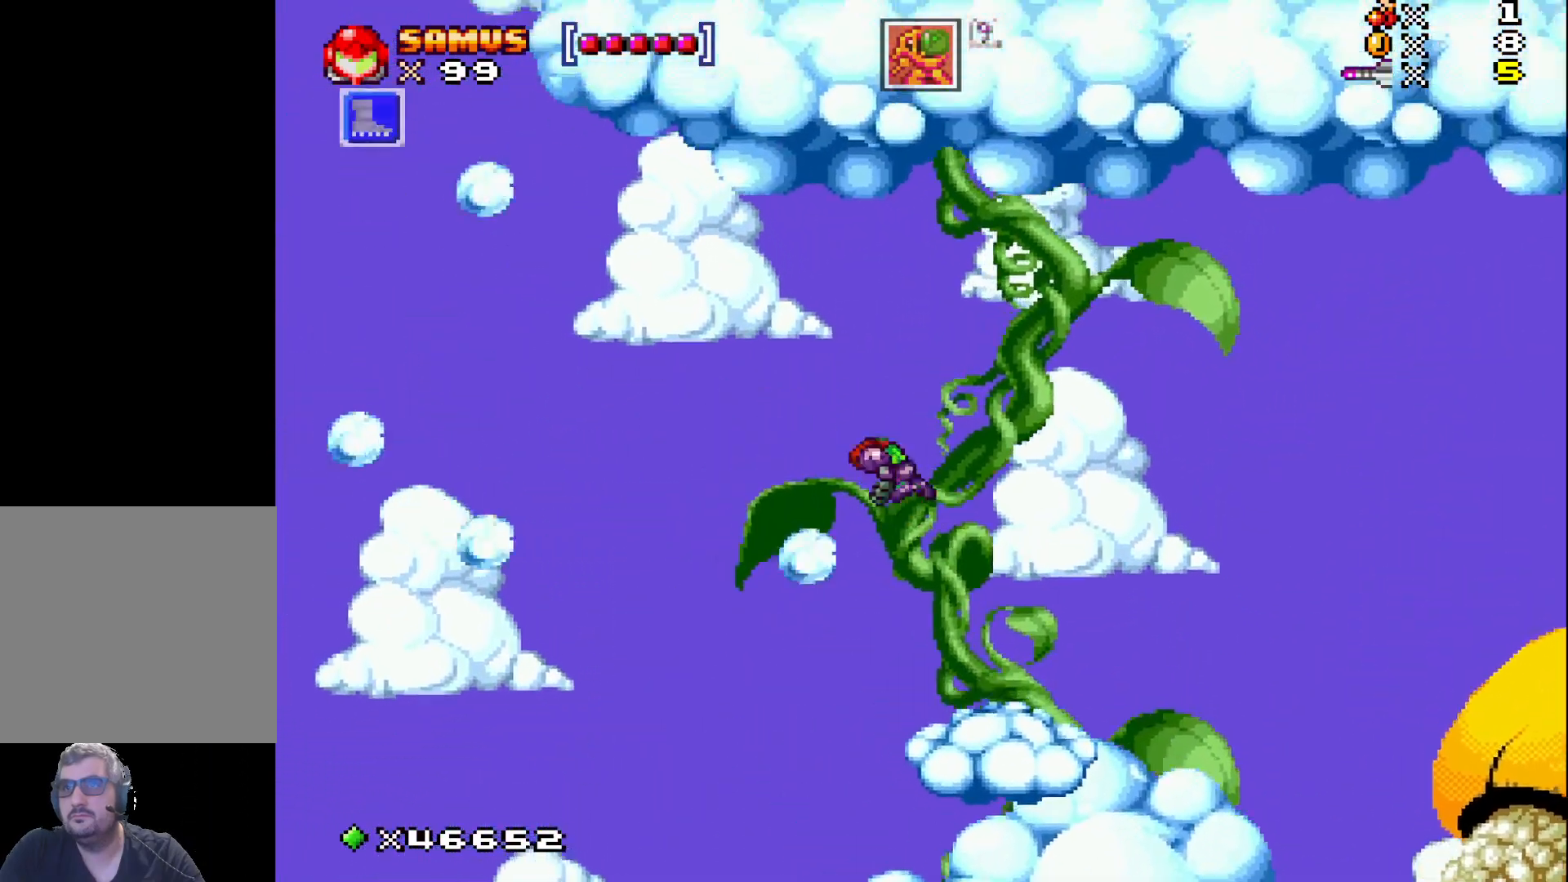
Gameplay with a controller (Xbox layout); each line is a JSON object with the inputs held at the frame after it. "events" lists button and stick changes between this image and that frame as [ms after this image, input, new state], when the widget could be followed in between. Not read: left_stick right_stick.
{"buttons": ["A", "DPAD_LEFT"], "events": [[117, "A", "up"], [200, "DPAD_LEFT", "up"], [433, "DPAD_LEFT", "down"], [483, "A", "down"]]}
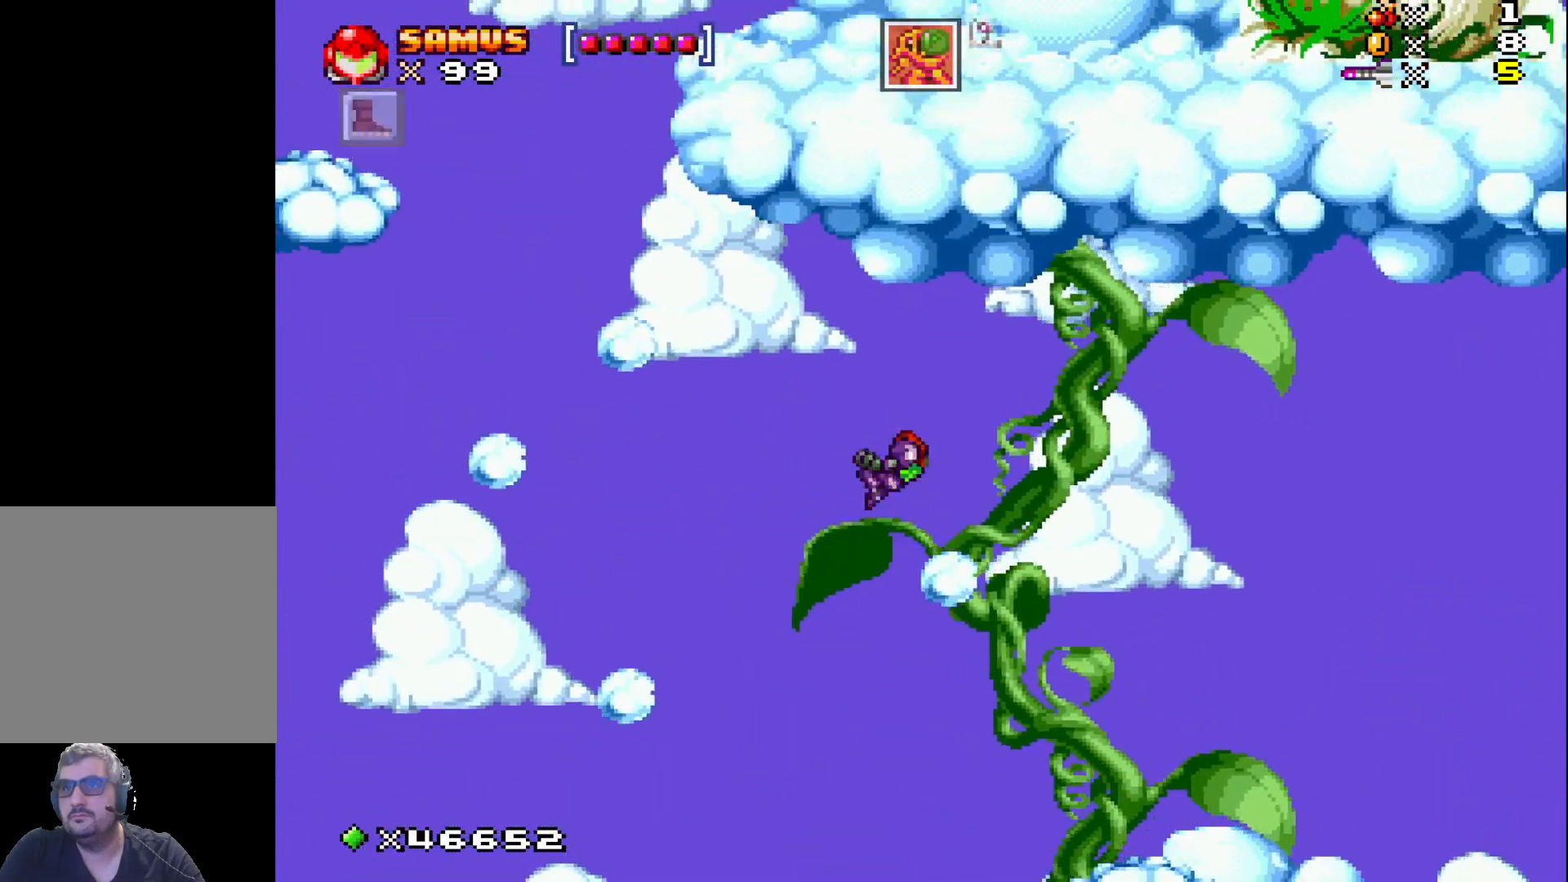
{"buttons": ["A"], "events": [[467, "DPAD_LEFT", "up"]]}
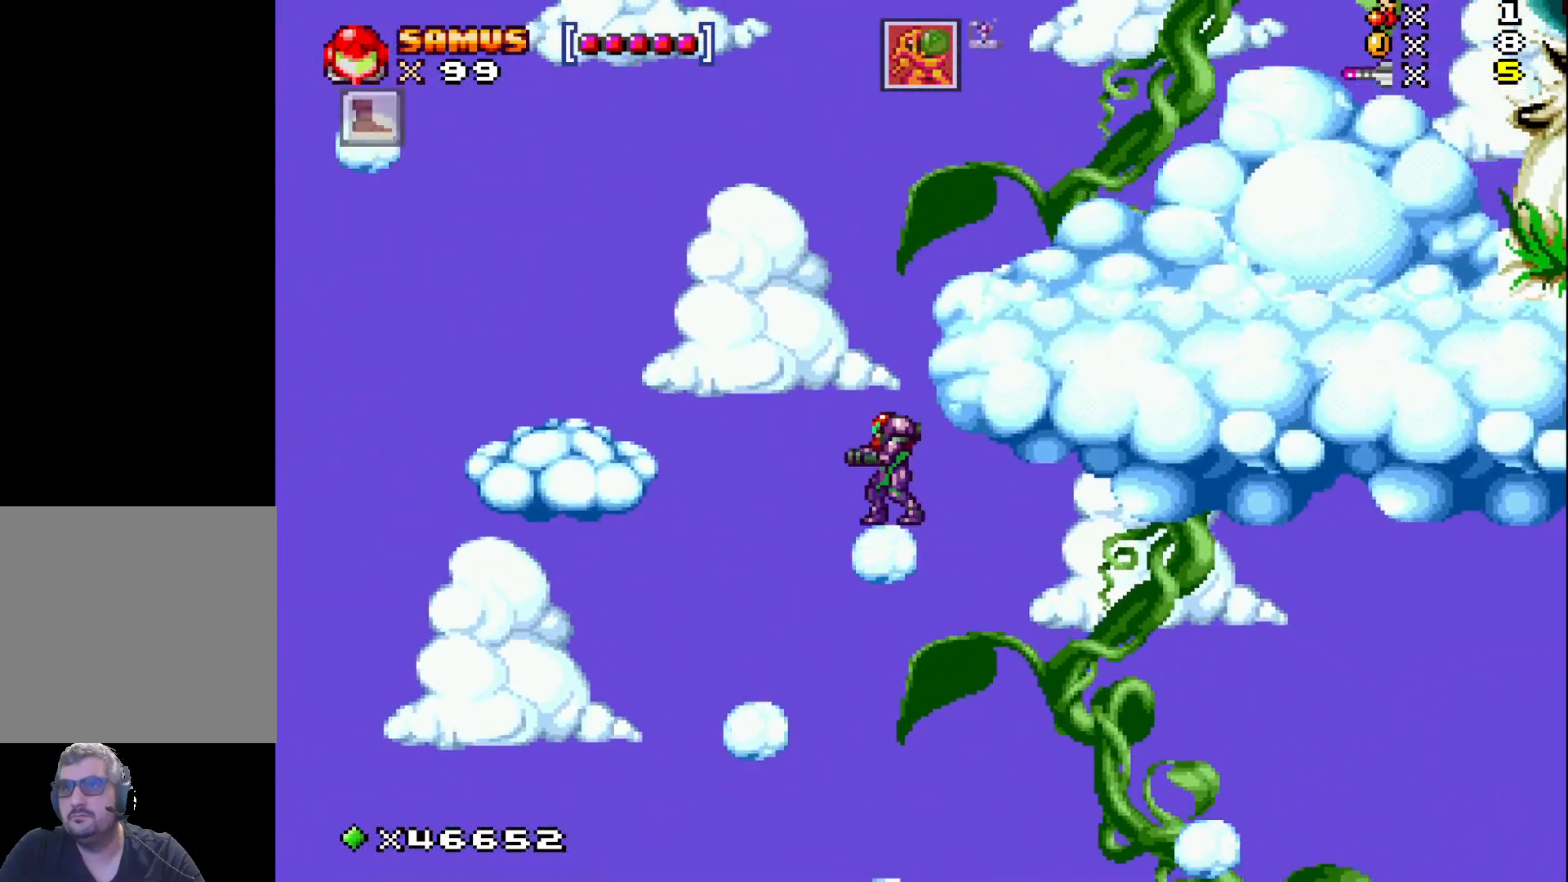
{"buttons": ["DPAD_RIGHT"], "events": [[33, "A", "up"], [200, "A", "down"], [283, "DPAD_RIGHT", "down"], [483, "A", "up"]]}
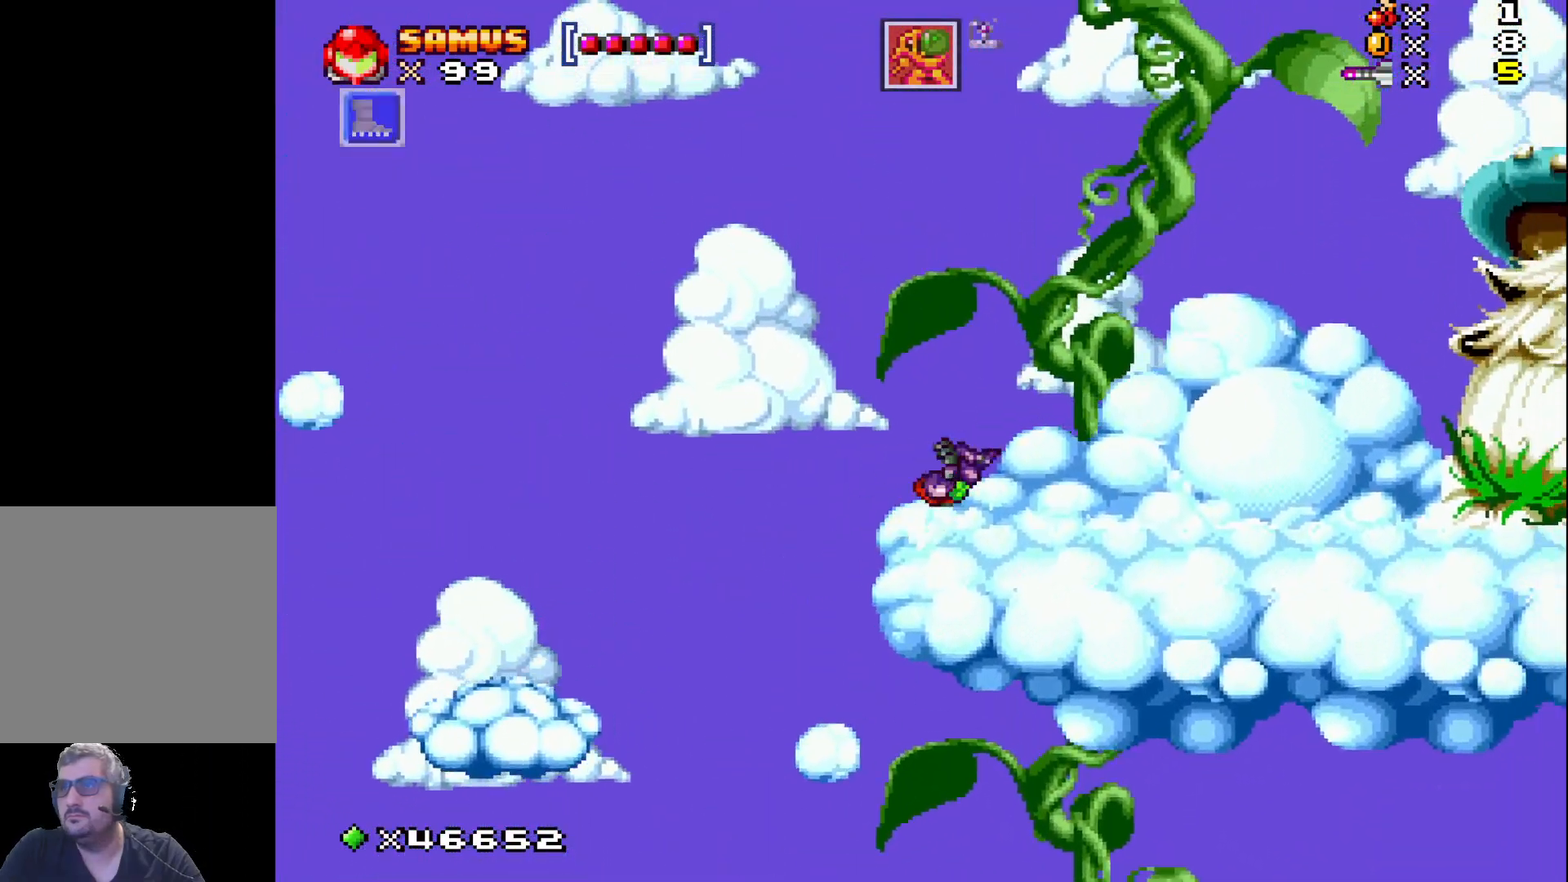
{"buttons": ["X", "DPAD_RIGHT"], "events": [[267, "X", "down"]]}
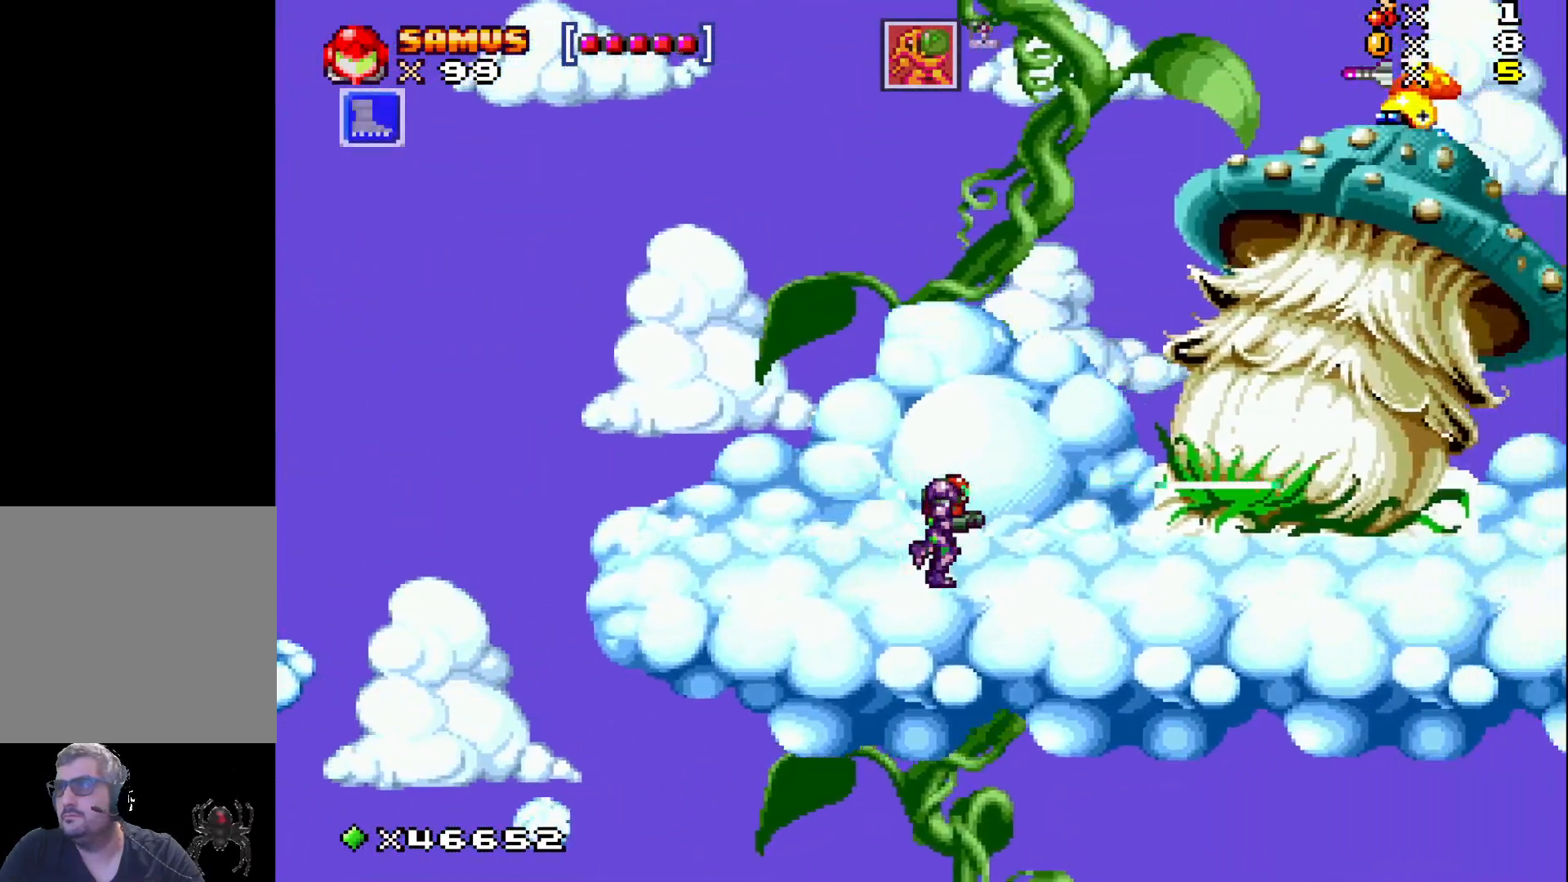
{"buttons": ["X", "DPAD_RIGHT"], "events": [[233, "DPAD_RIGHT", "up"], [483, "DPAD_RIGHT", "down"]]}
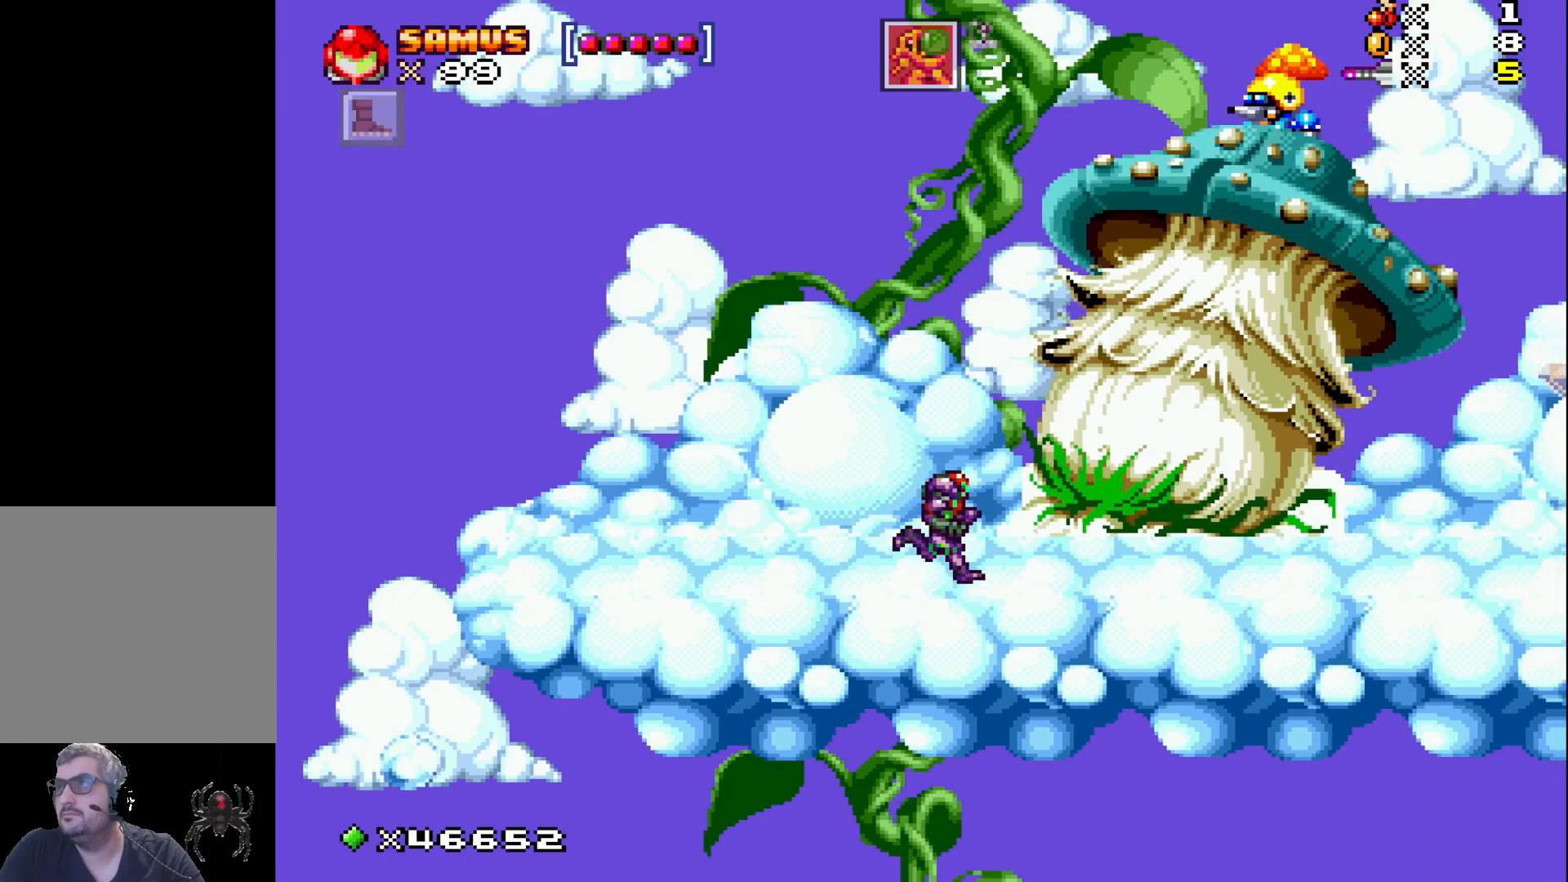
{"buttons": ["X", "DPAD_RIGHT"], "events": []}
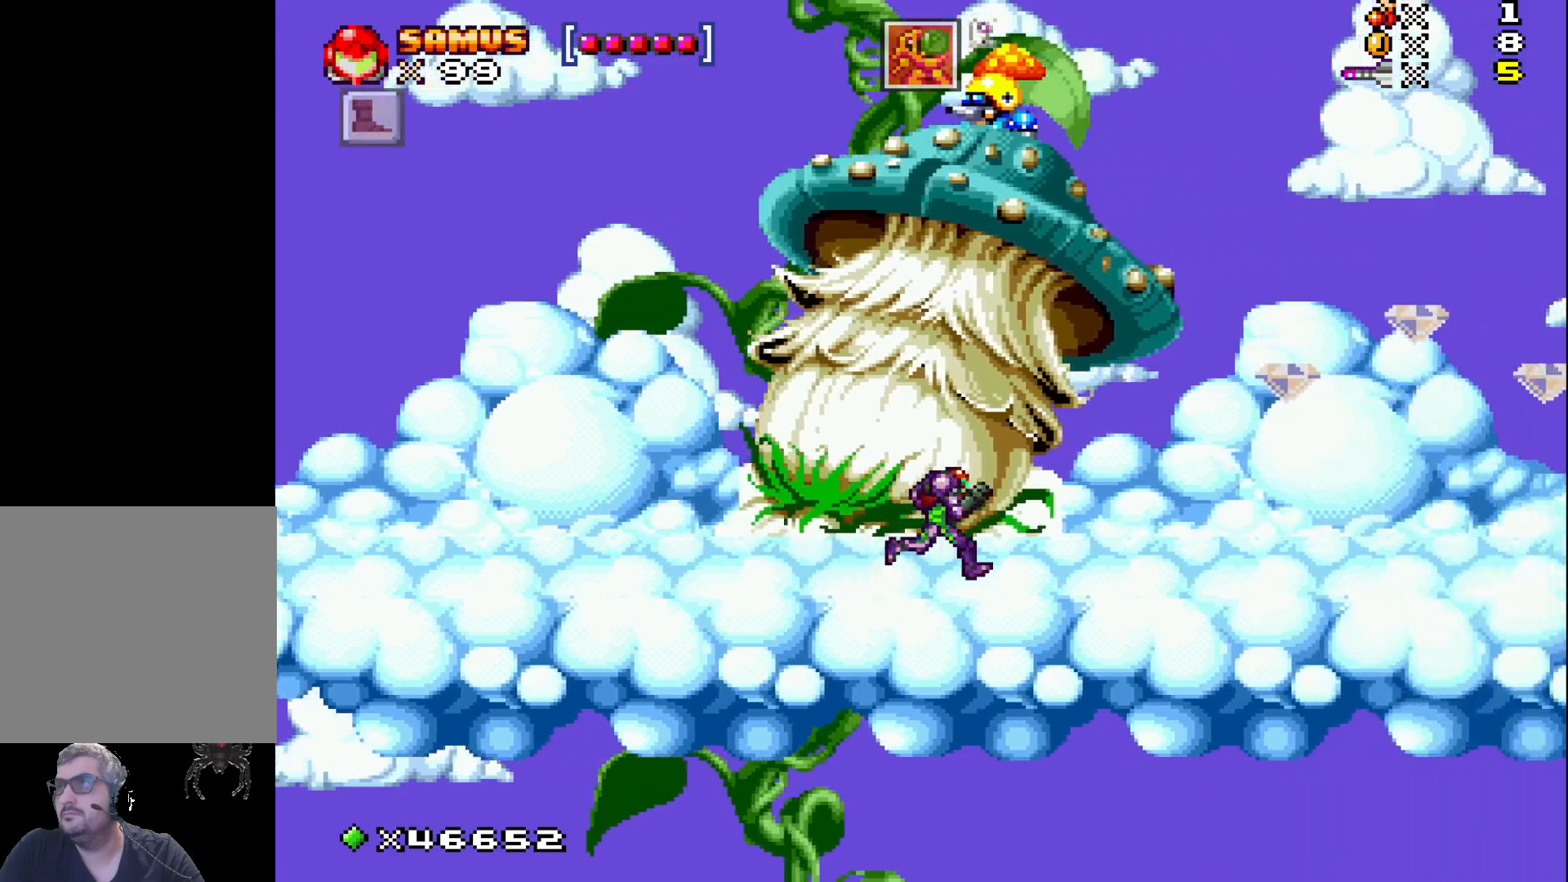
{"buttons": ["X", "DPAD_UP"], "events": [[83, "DPAD_RIGHT", "up"], [117, "DPAD_UP", "down"], [217, "X", "up"], [300, "X", "down"]]}
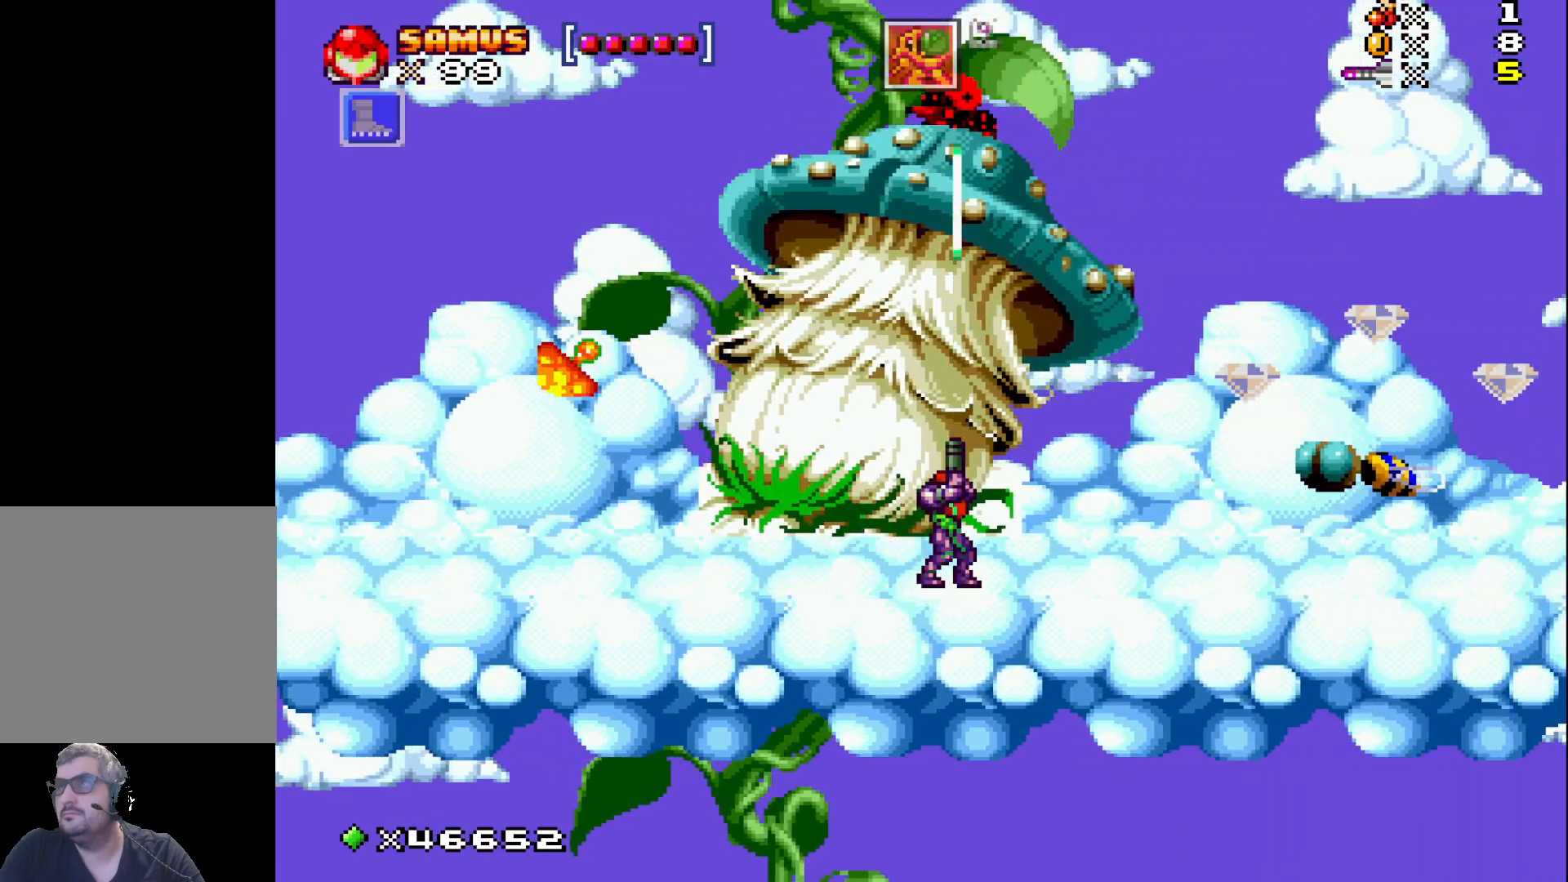
{"buttons": ["X", "DPAD_LEFT"], "events": [[33, "DPAD_LEFT", "down"], [33, "DPAD_UP", "up"]]}
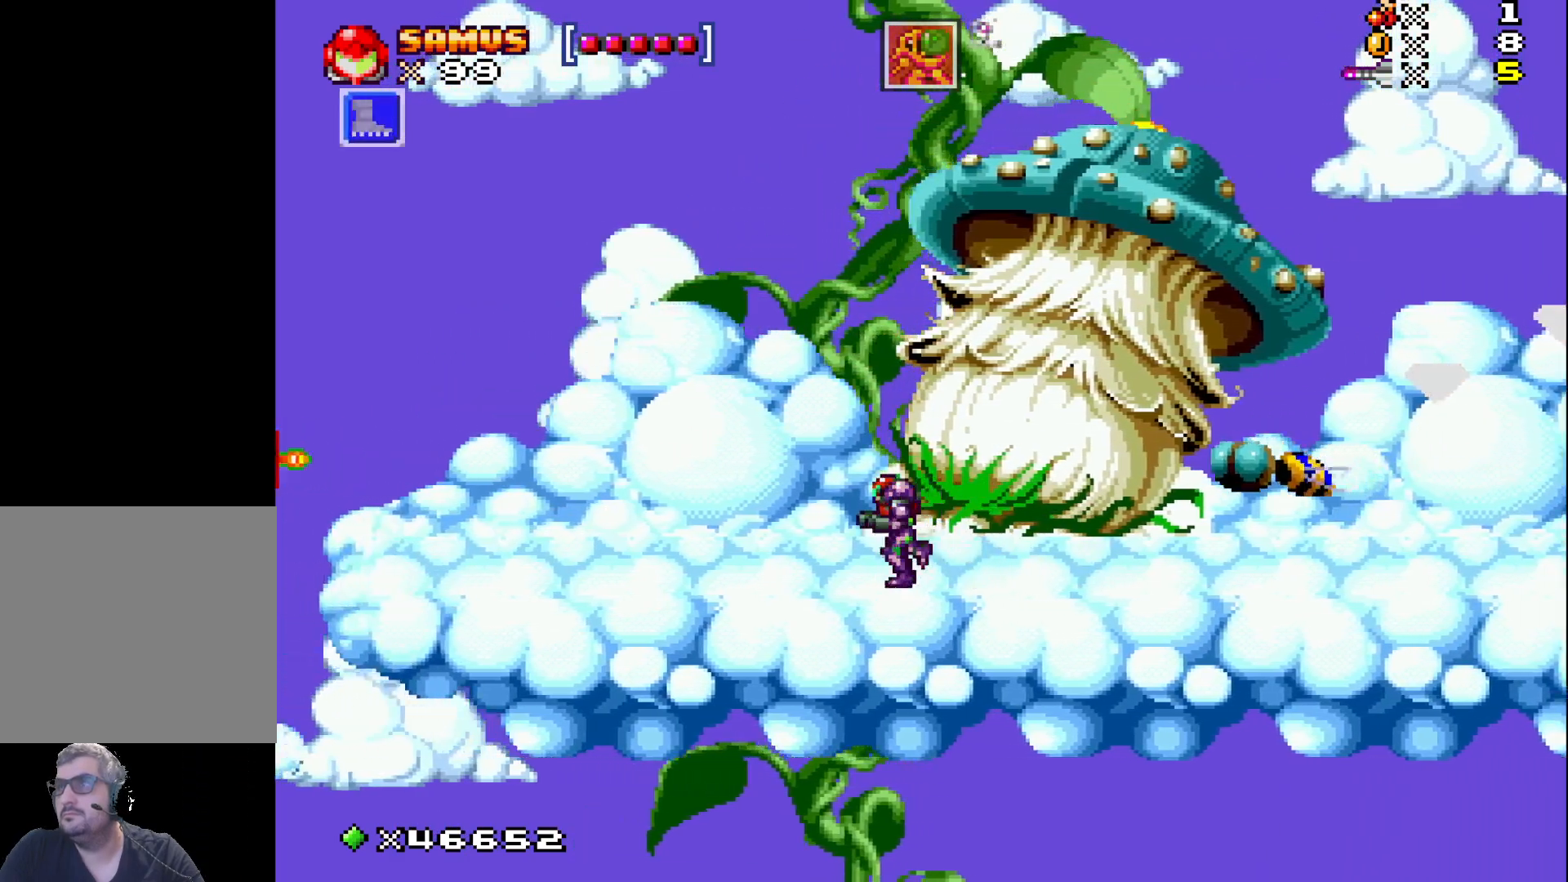
{"buttons": ["X"], "events": [[67, "DPAD_LEFT", "up"], [283, "DPAD_RIGHT", "down"], [383, "DPAD_RIGHT", "up"], [383, "X", "up"], [467, "X", "down"]]}
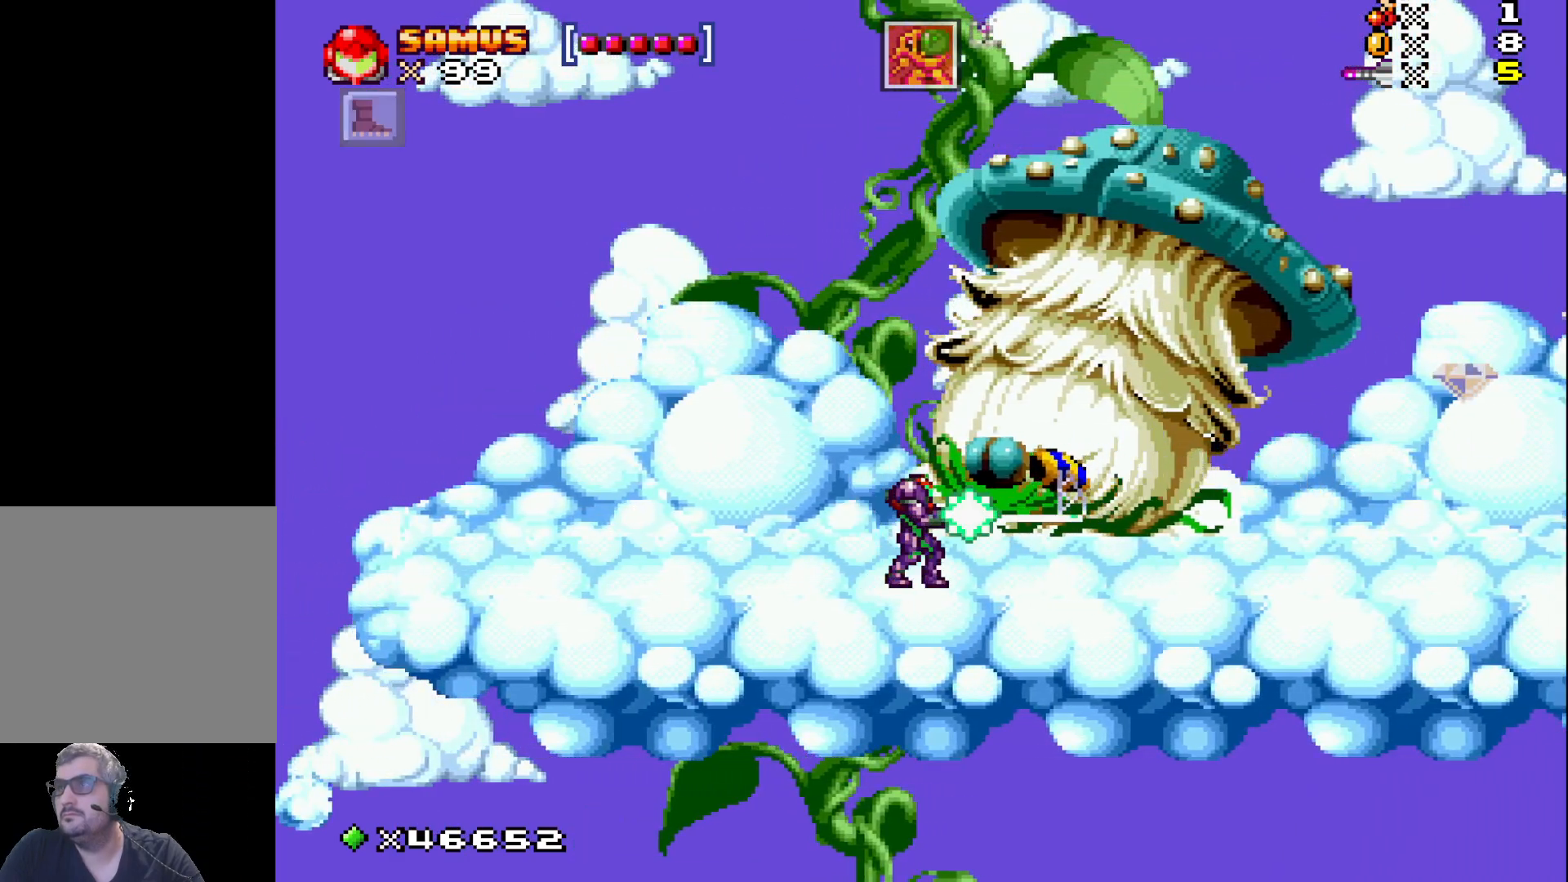
{"buttons": ["X", "DPAD_RIGHT"], "events": [[50, "DPAD_DOWN", "down"], [267, "DPAD_DOWN", "up"], [500, "DPAD_RIGHT", "down"]]}
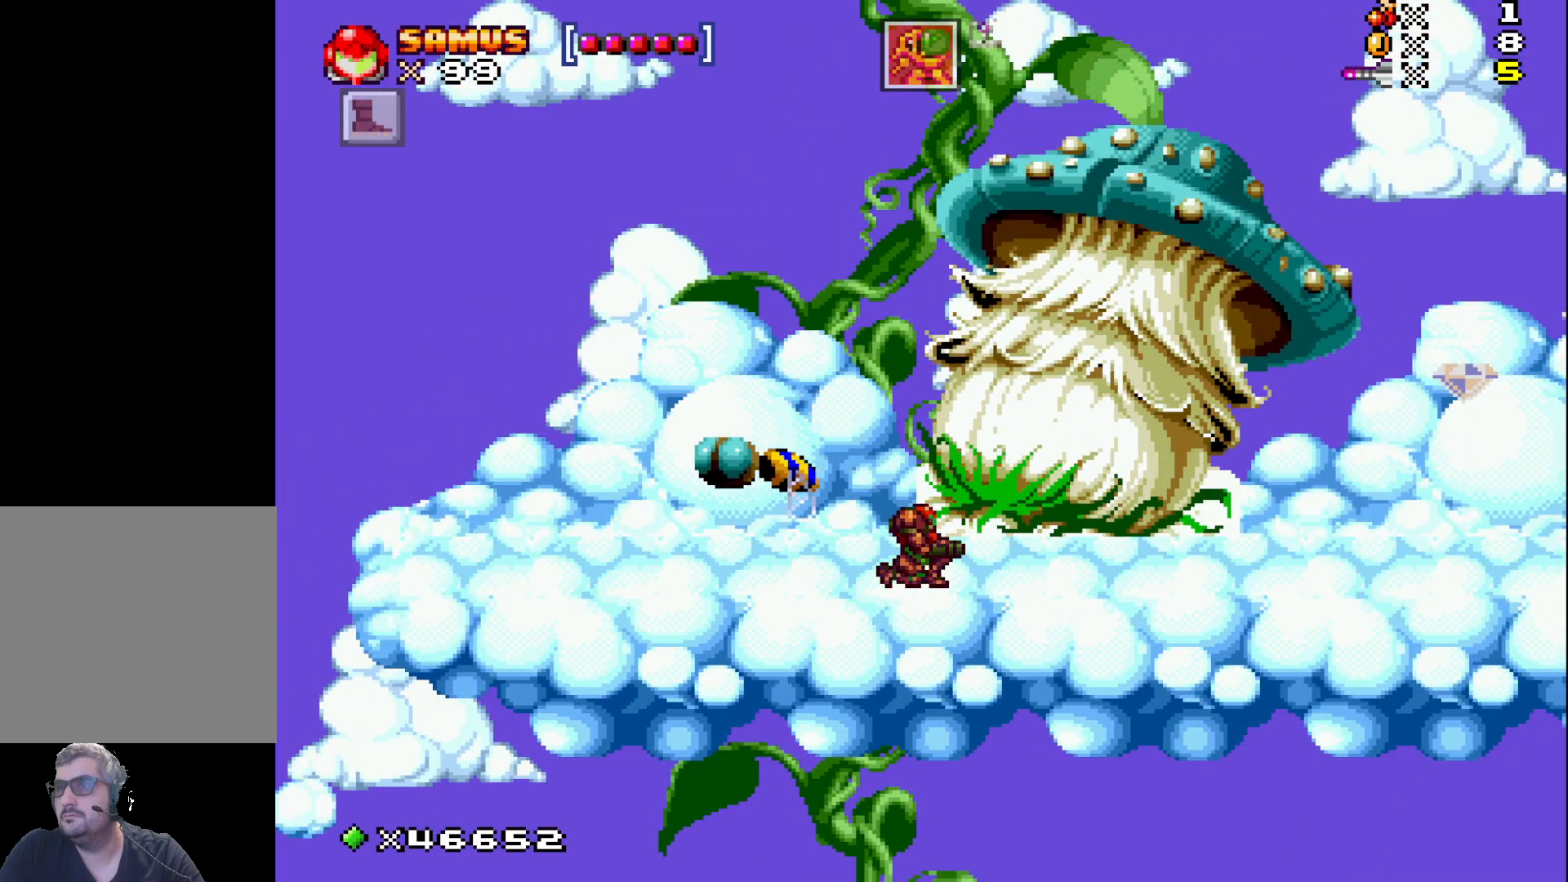
{"buttons": ["X"], "events": [[500, "DPAD_RIGHT", "up"]]}
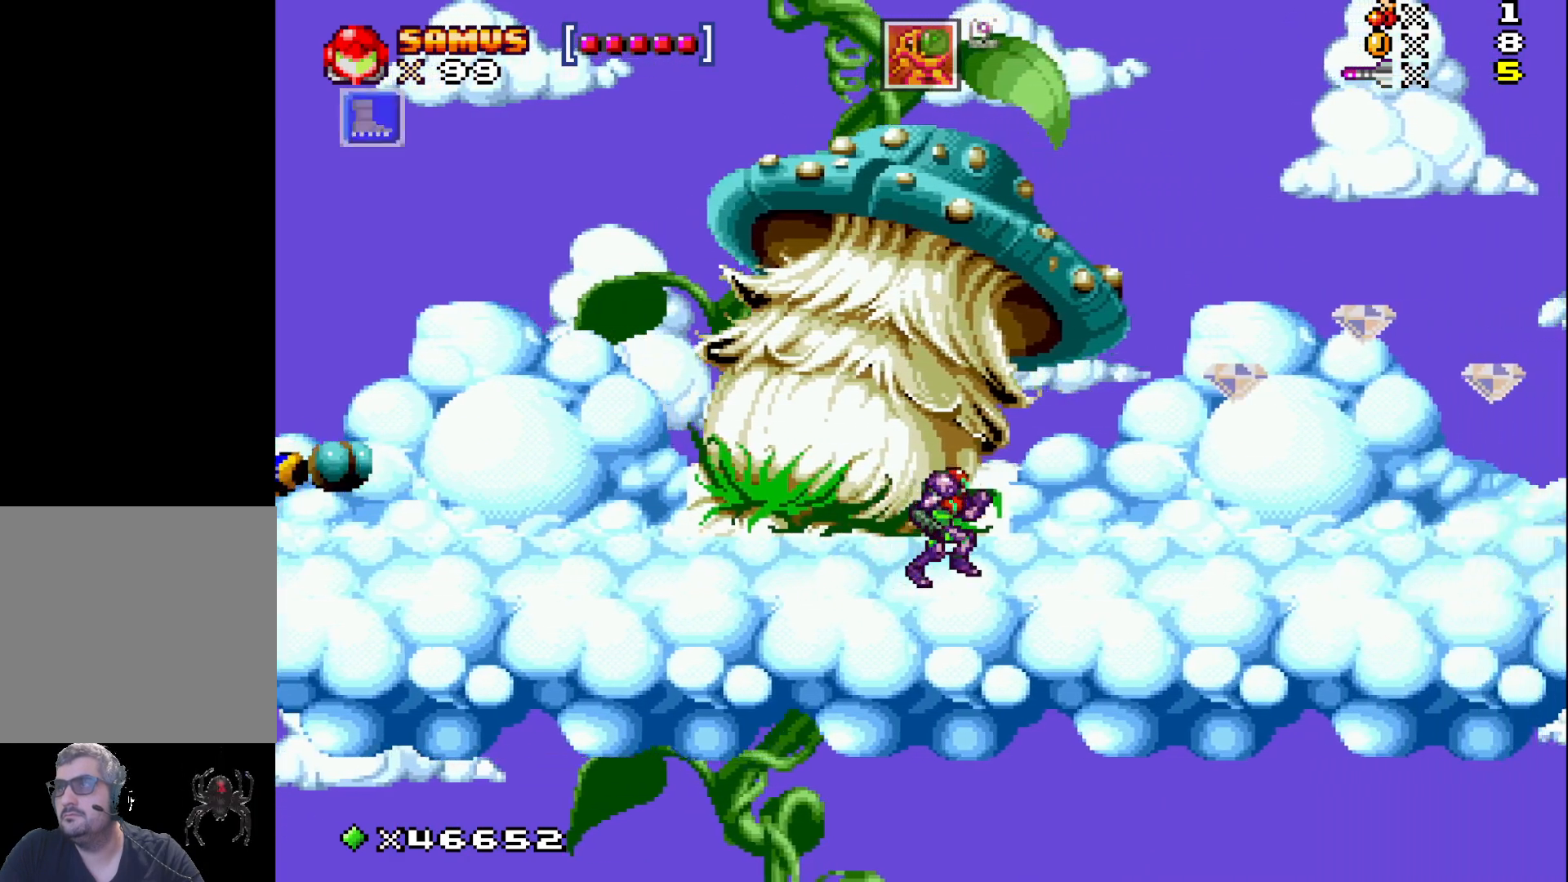
{"buttons": ["X", "DPAD_UP"], "events": [[150, "DPAD_UP", "down"], [350, "X", "up"], [433, "X", "down"]]}
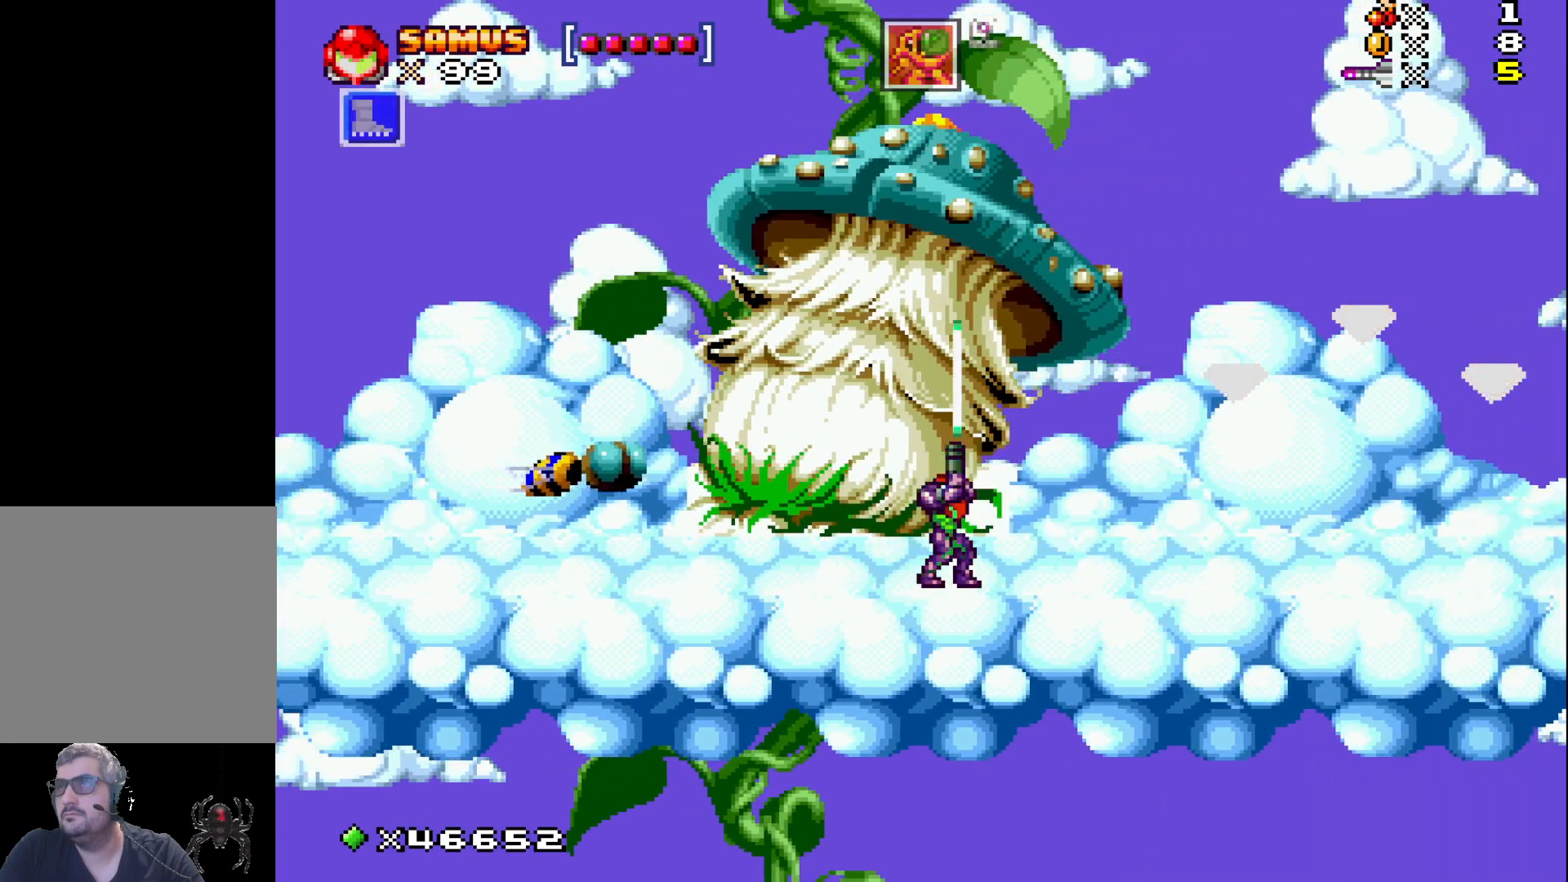
{"buttons": ["X"], "events": [[33, "DPAD_UP", "up"], [167, "DPAD_DOWN", "down"], [350, "DPAD_DOWN", "up"]]}
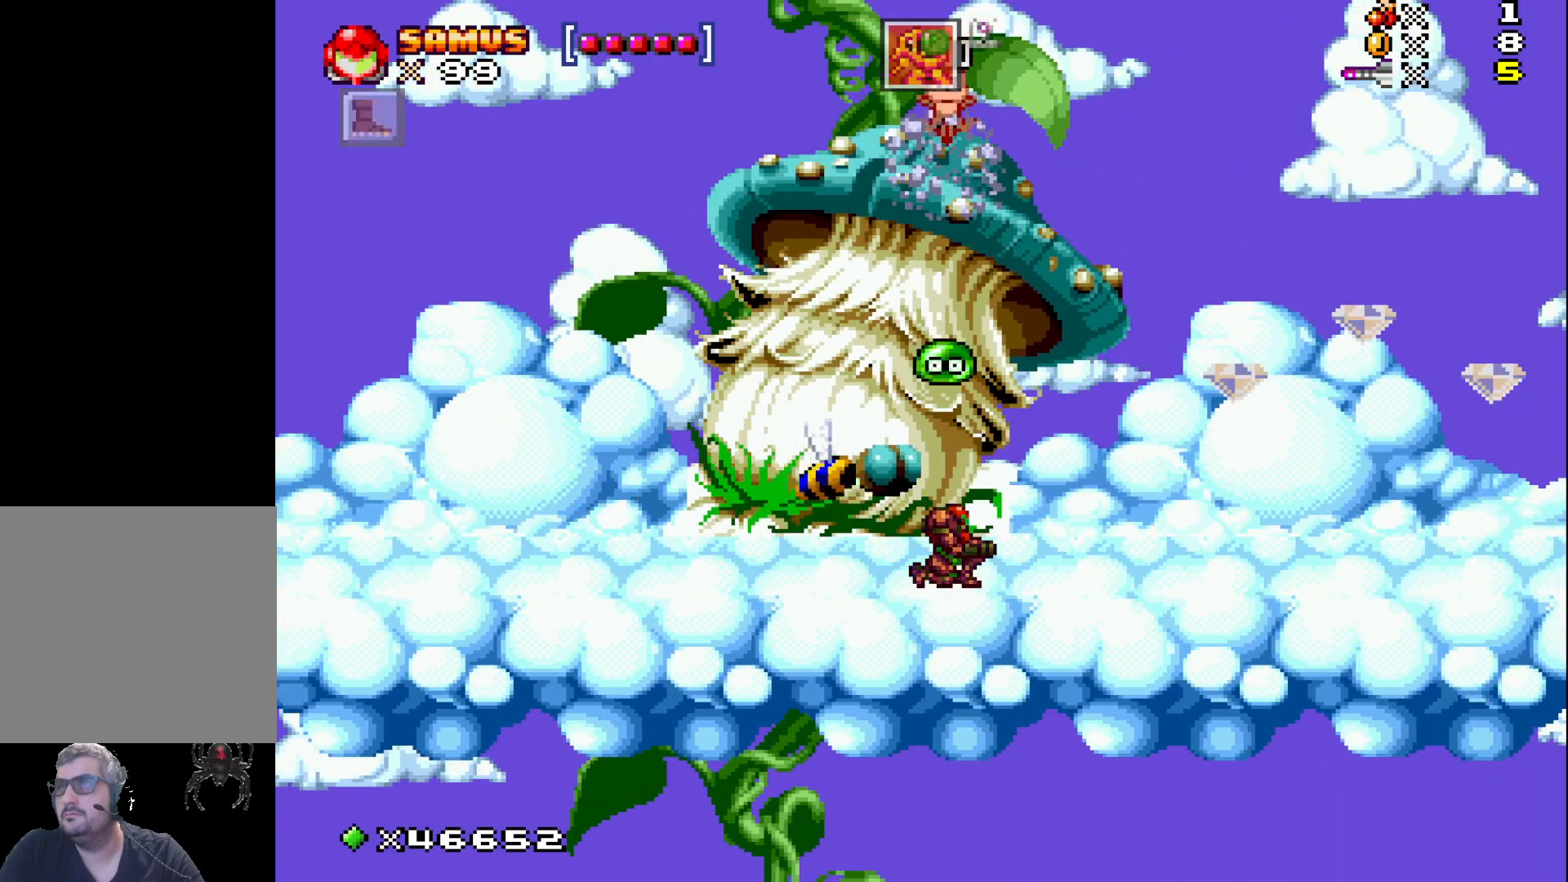
{"buttons": ["DPAD_UP"], "events": [[433, "X", "up"], [450, "DPAD_UP", "down"]]}
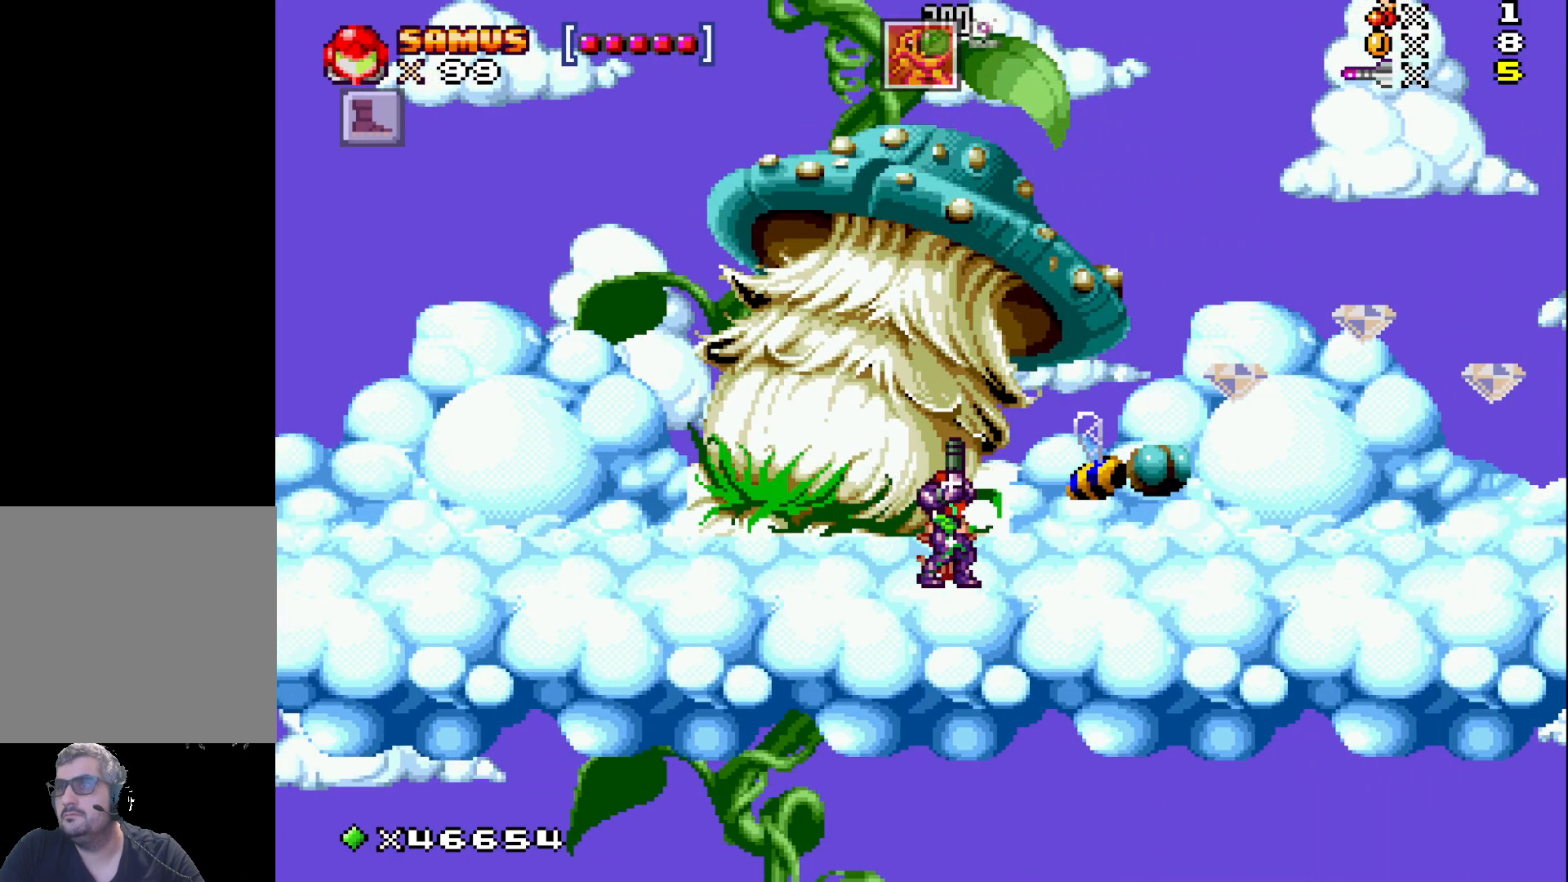
{"buttons": ["X", "DPAD_RIGHT"], "events": [[33, "DPAD_UP", "up"], [67, "A", "down"], [117, "A", "up"], [233, "DPAD_RIGHT", "down"], [450, "X", "down"]]}
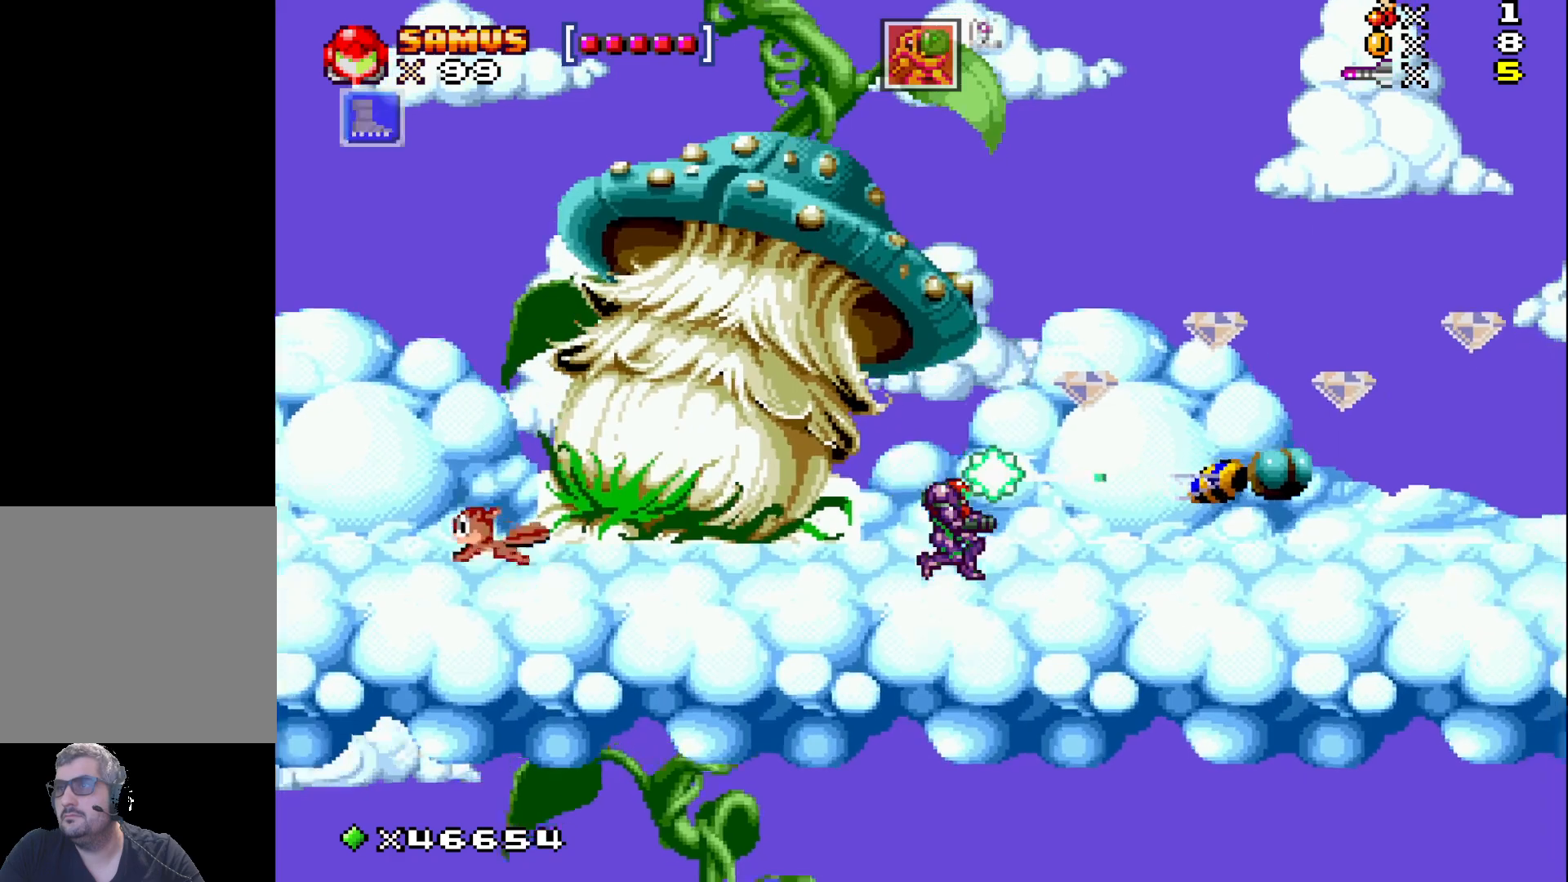
{"buttons": ["DPAD_RIGHT"], "events": [[83, "X", "up"], [100, "DPAD_RIGHT", "up"], [283, "A", "down"], [317, "DPAD_RIGHT", "down"], [350, "A", "up"]]}
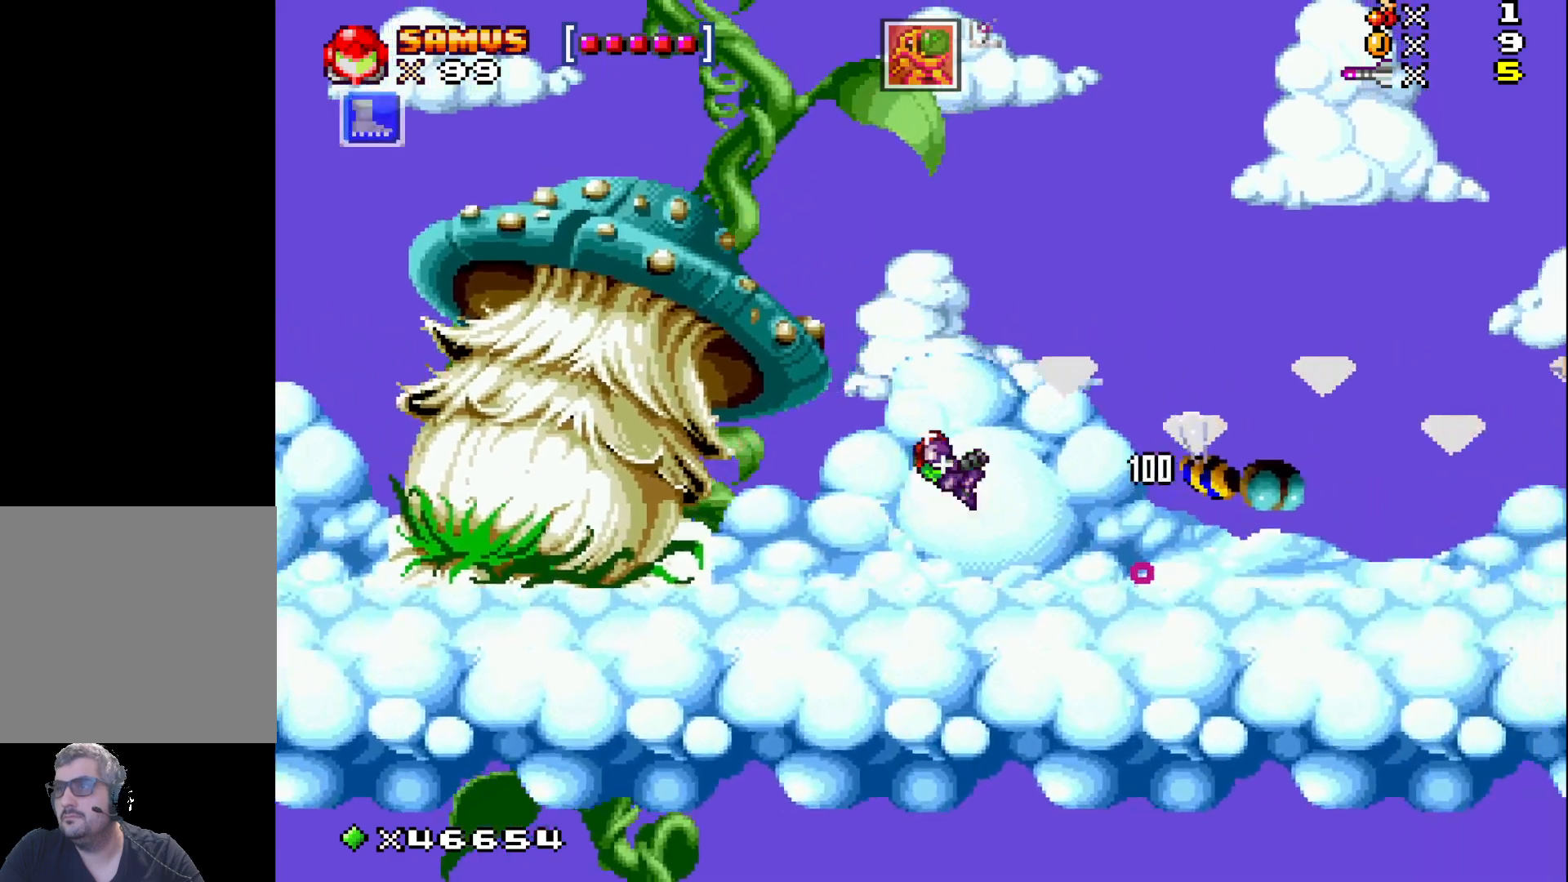
{"buttons": ["A"], "events": [[67, "X", "down"], [200, "DPAD_RIGHT", "up"], [200, "X", "up"], [400, "A", "down"]]}
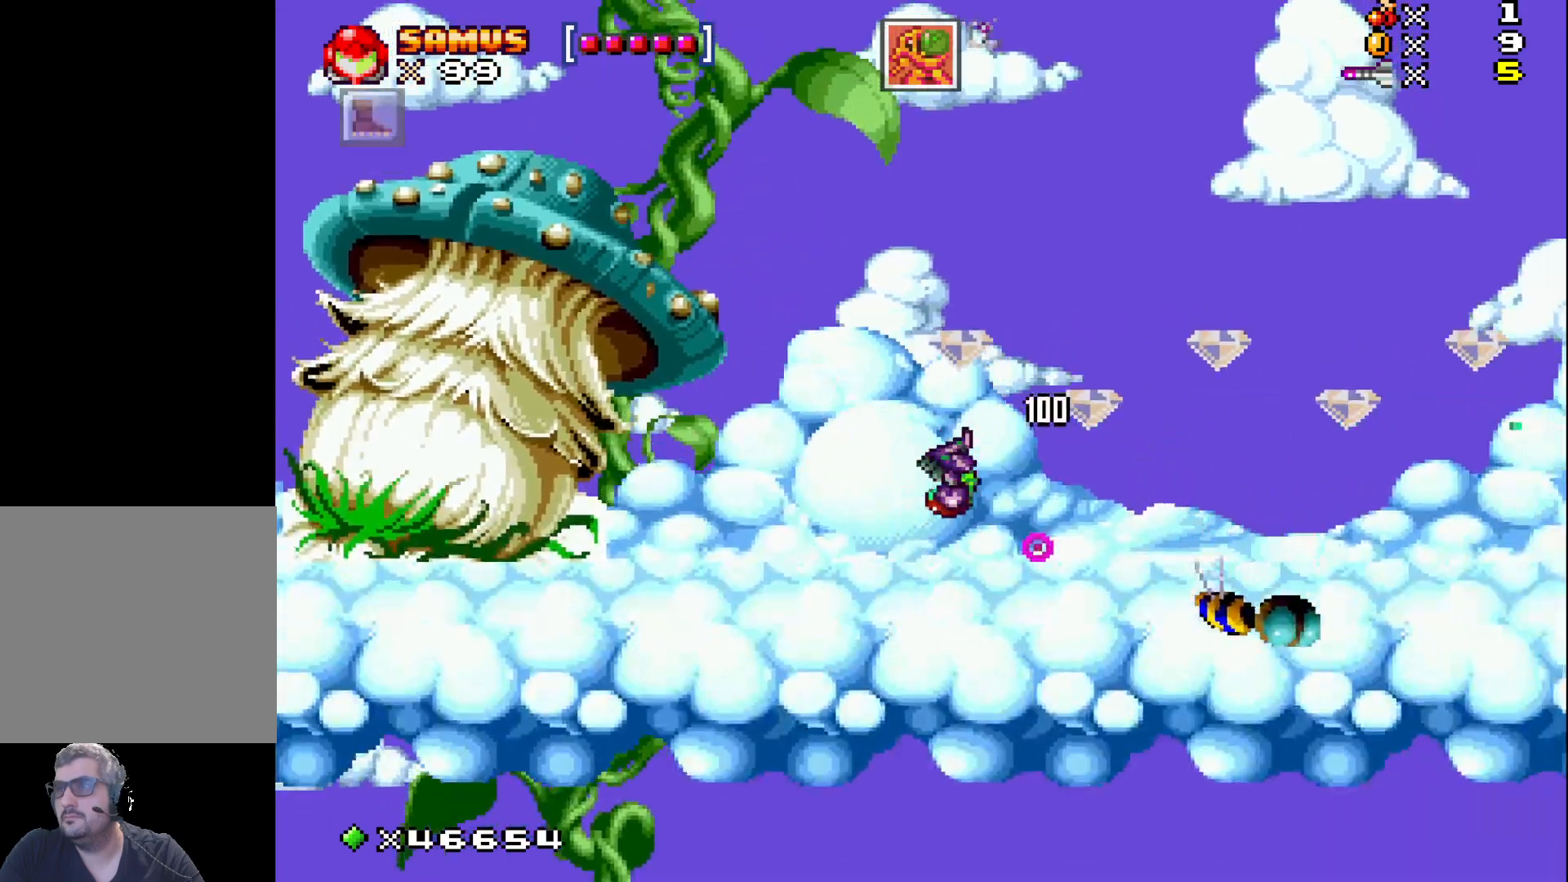
{"buttons": [], "events": [[83, "A", "up"], [83, "DPAD_RIGHT", "down"], [283, "DPAD_RIGHT", "up"]]}
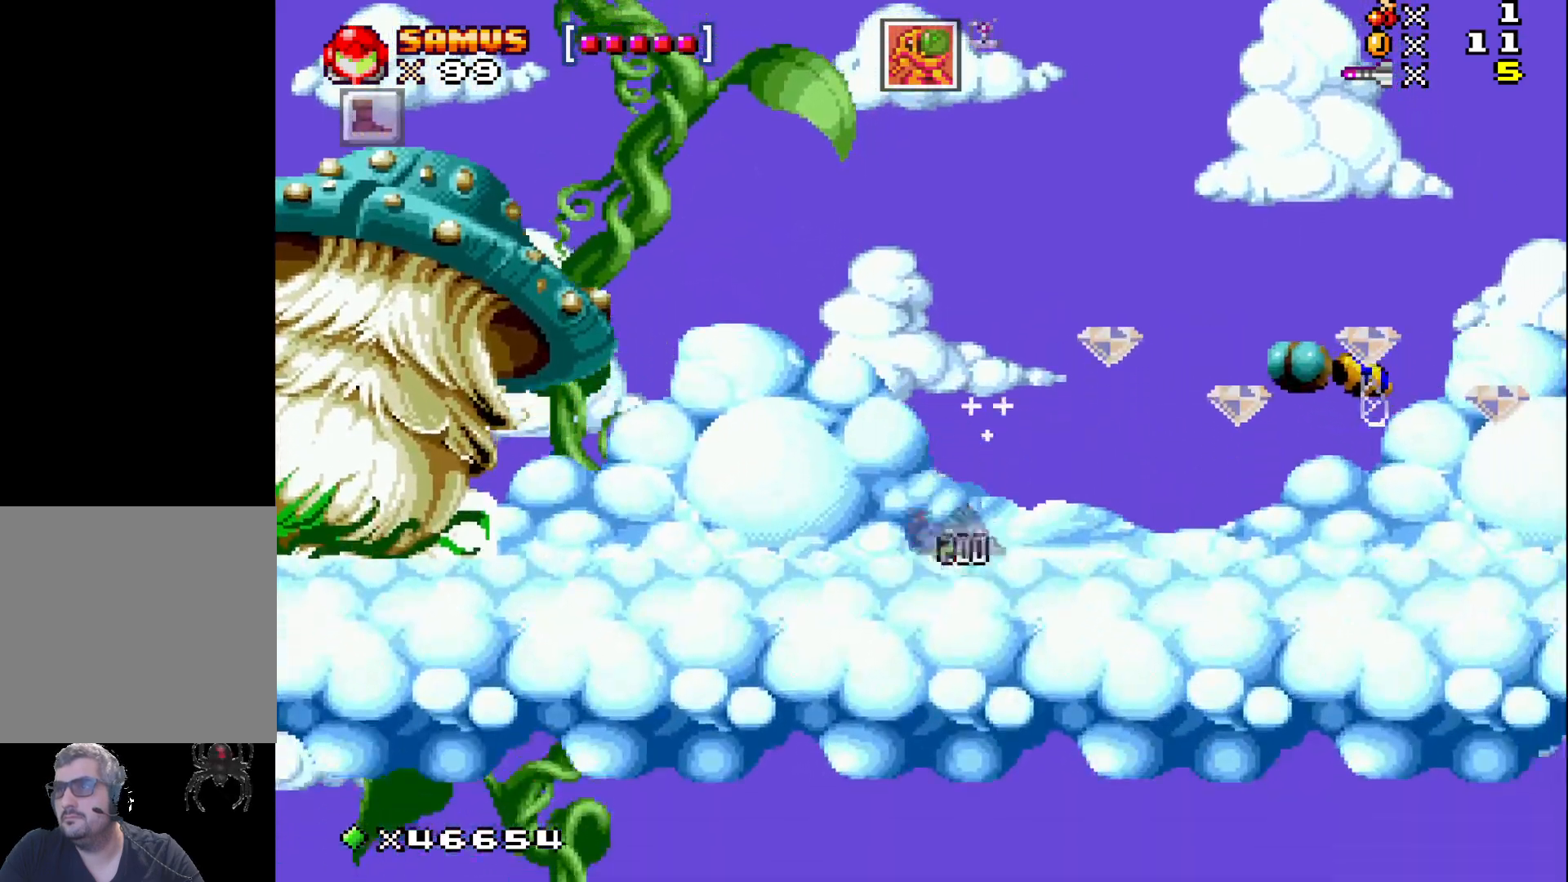
{"buttons": ["X", "DPAD_UP"], "events": [[167, "DPAD_RIGHT", "down"], [367, "DPAD_UP", "down"], [400, "DPAD_RIGHT", "up"], [433, "X", "down"]]}
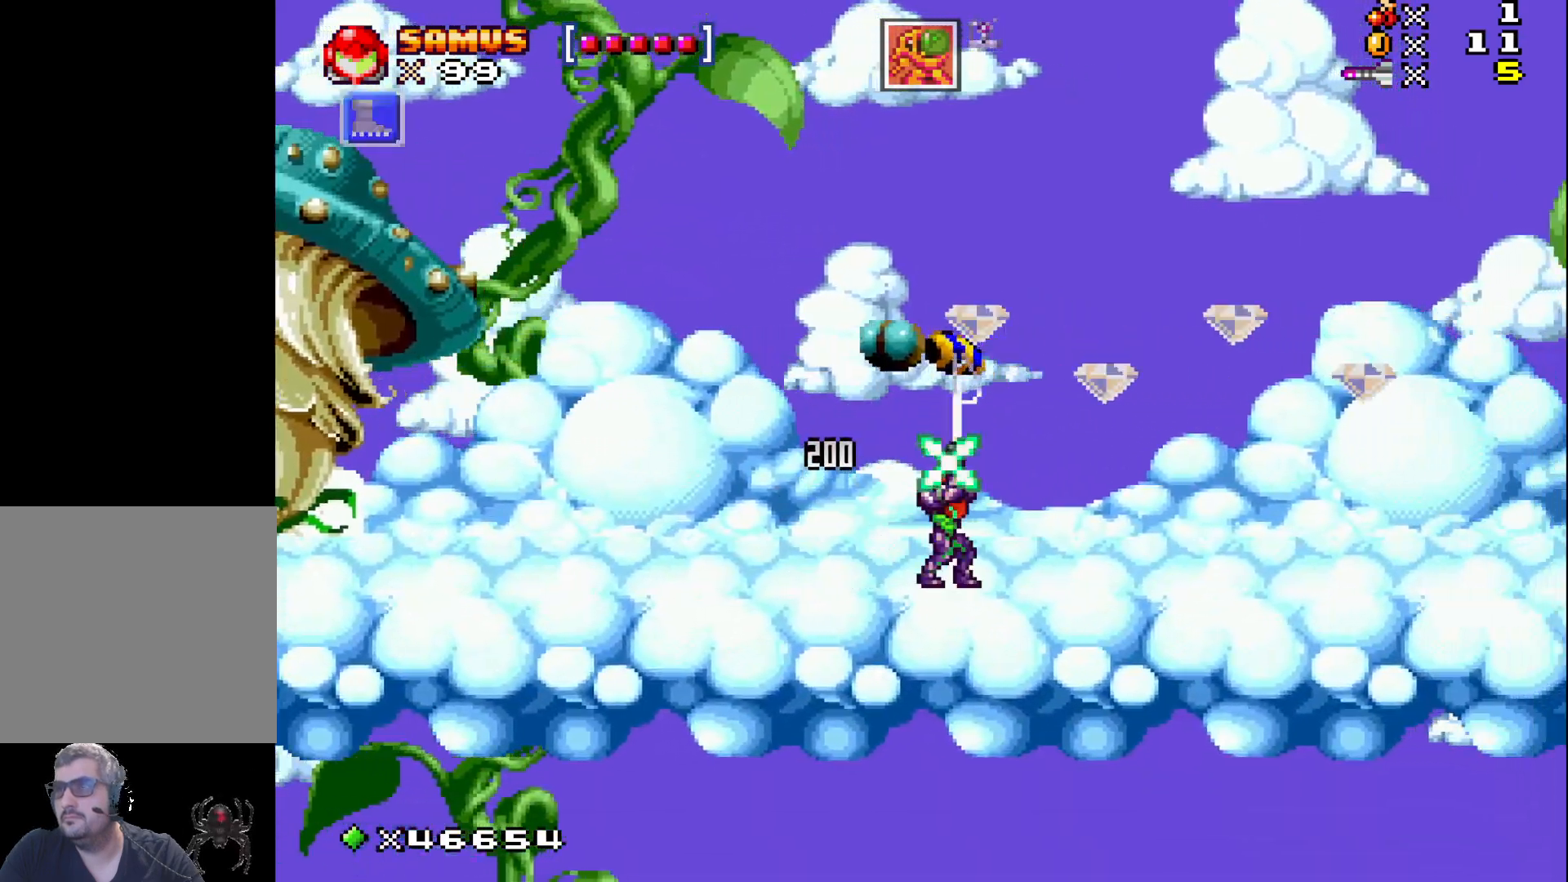
{"buttons": ["DPAD_RIGHT"], "events": [[50, "X", "up"], [100, "DPAD_RIGHT", "down"], [117, "DPAD_UP", "up"], [183, "DPAD_RIGHT", "up"], [267, "A", "down"], [367, "DPAD_RIGHT", "down"], [450, "A", "up"]]}
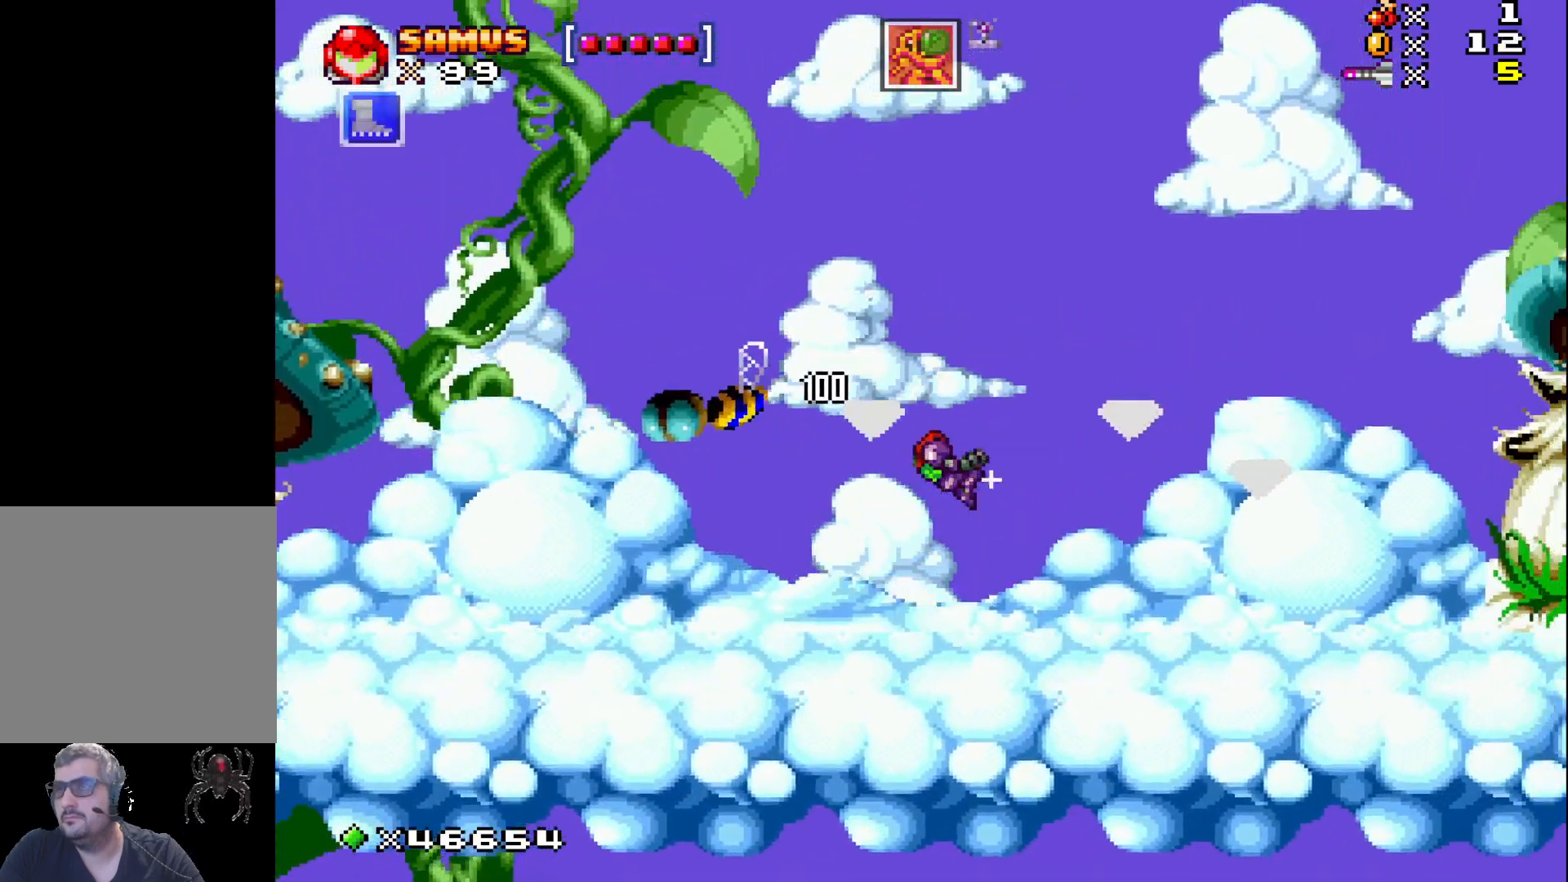
{"buttons": ["A", "DPAD_LEFT"], "events": [[217, "DPAD_RIGHT", "up"], [333, "DPAD_LEFT", "down"], [467, "A", "down"]]}
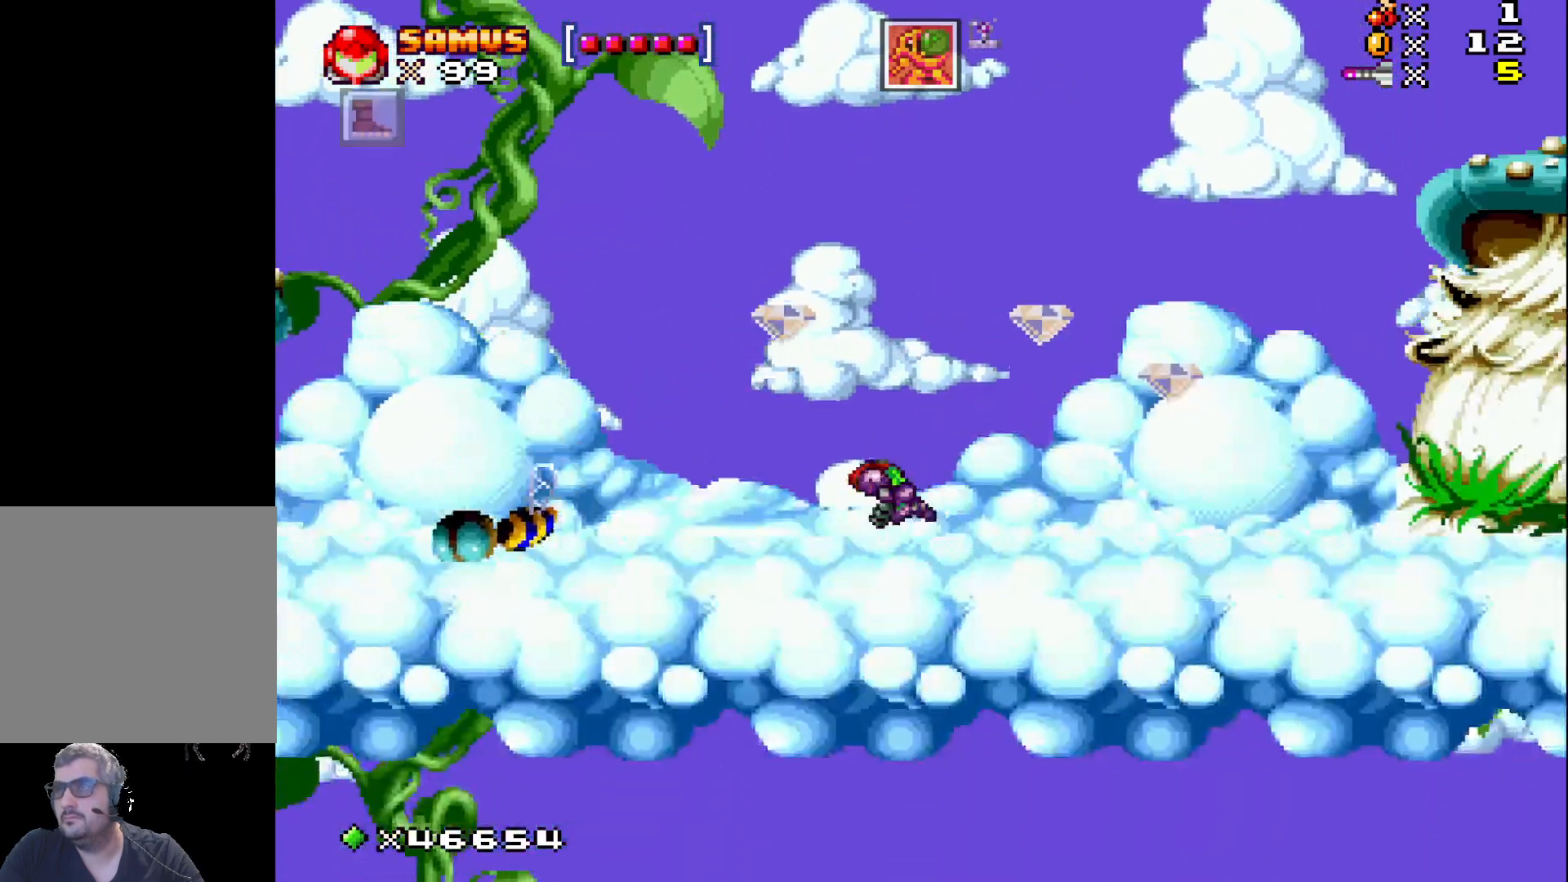
{"buttons": ["DPAD_RIGHT"], "events": [[167, "DPAD_LEFT", "up"], [267, "DPAD_RIGHT", "down"], [433, "A", "up"]]}
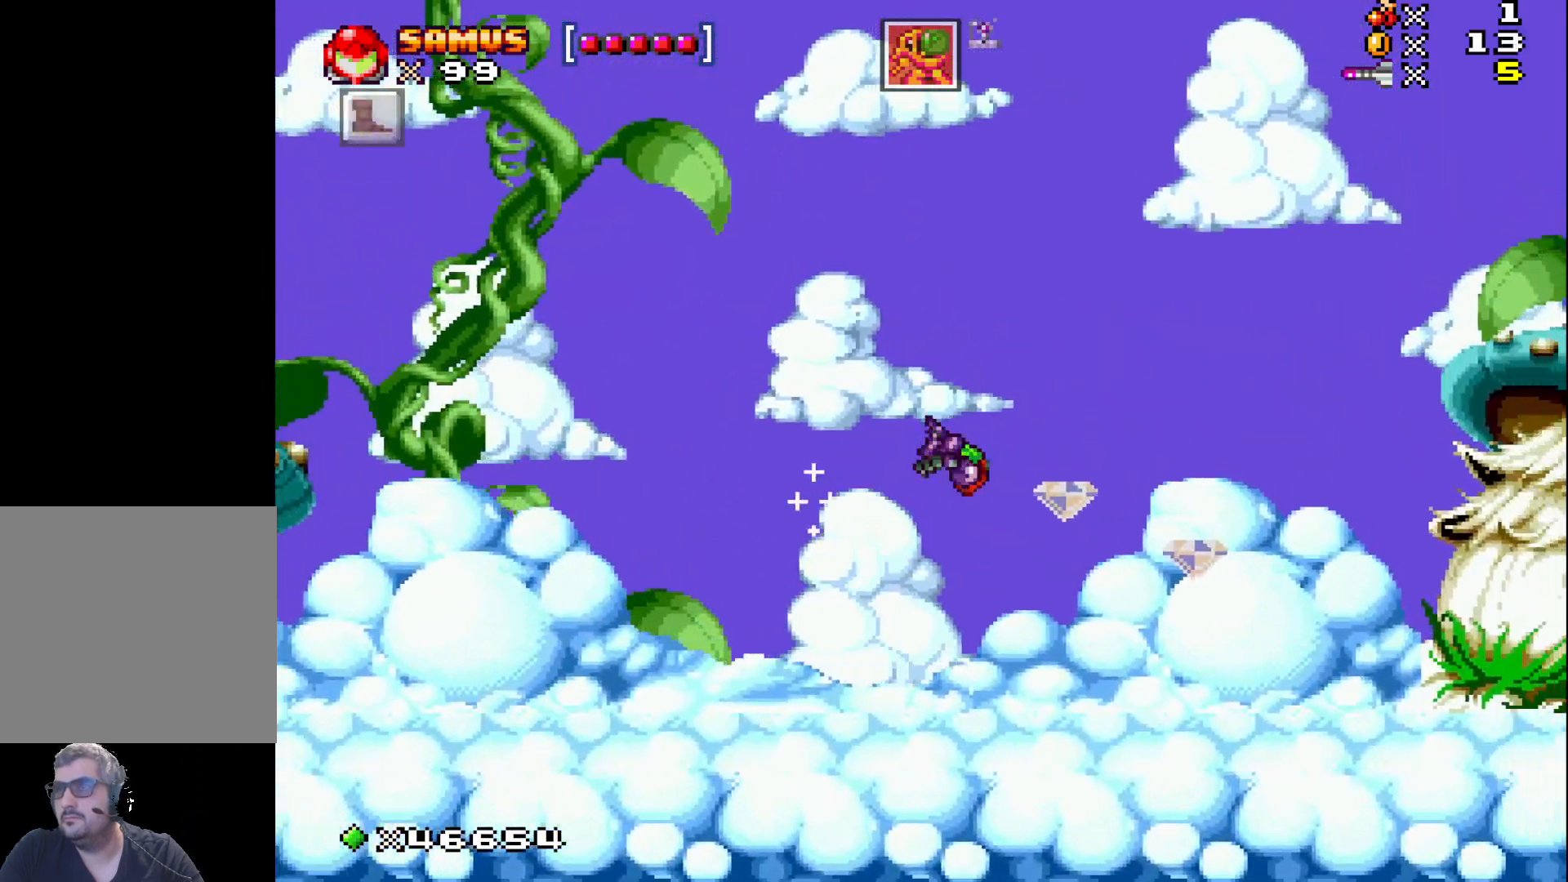
{"buttons": ["A", "DPAD_RIGHT"], "events": [[300, "DPAD_RIGHT", "up"], [483, "A", "down"], [483, "DPAD_RIGHT", "down"]]}
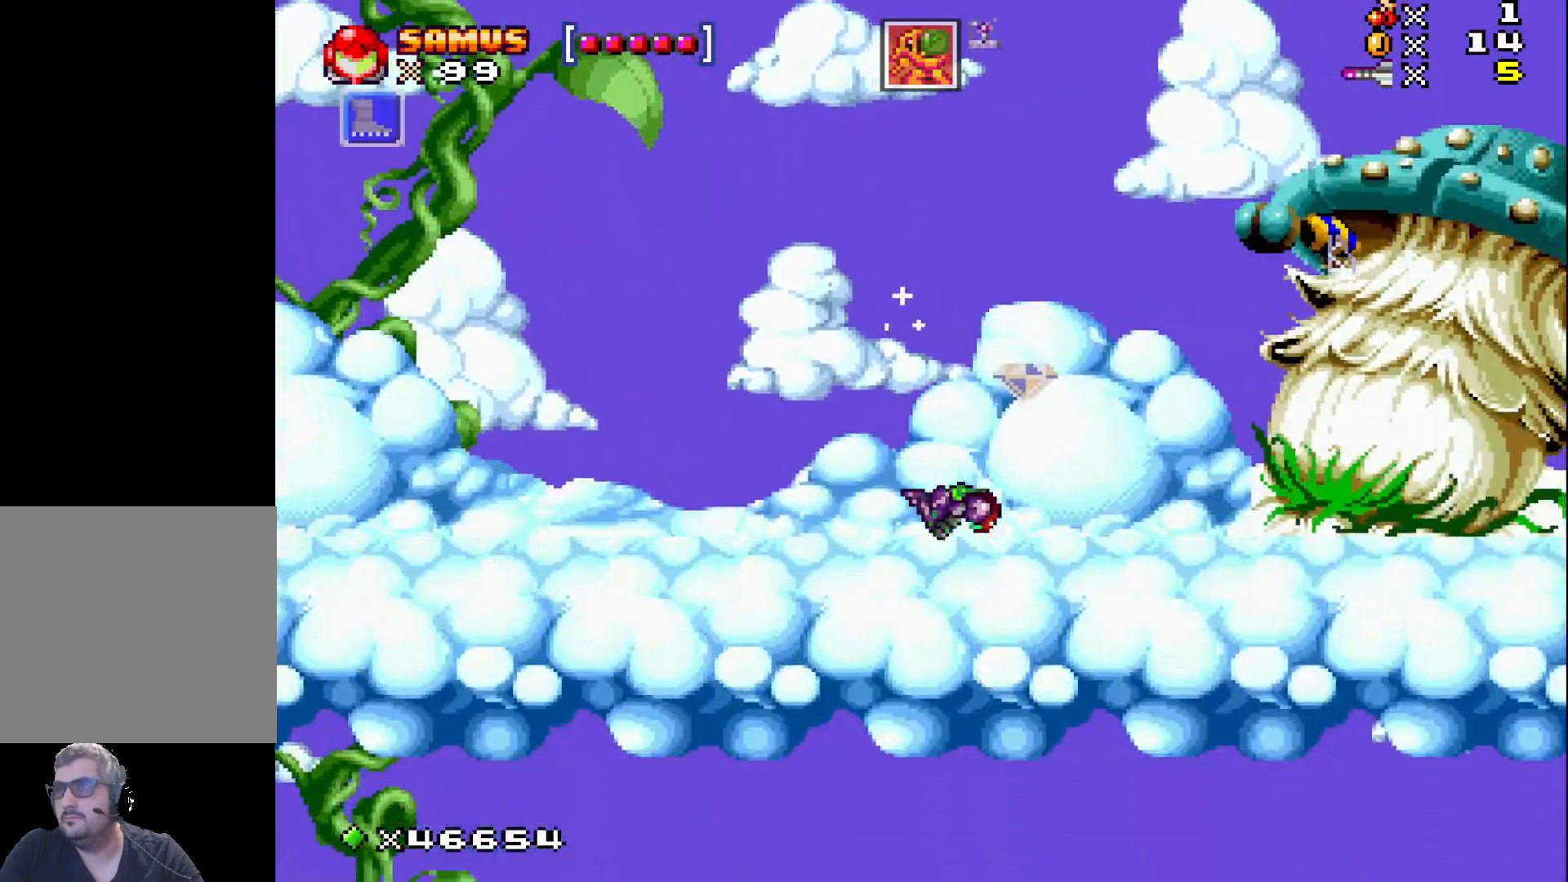
{"buttons": ["X", "DPAD_UP"], "events": [[183, "A", "up"], [200, "DPAD_RIGHT", "up"], [300, "DPAD_RIGHT", "down"], [333, "DPAD_UP", "down"], [383, "DPAD_RIGHT", "up"], [400, "X", "down"]]}
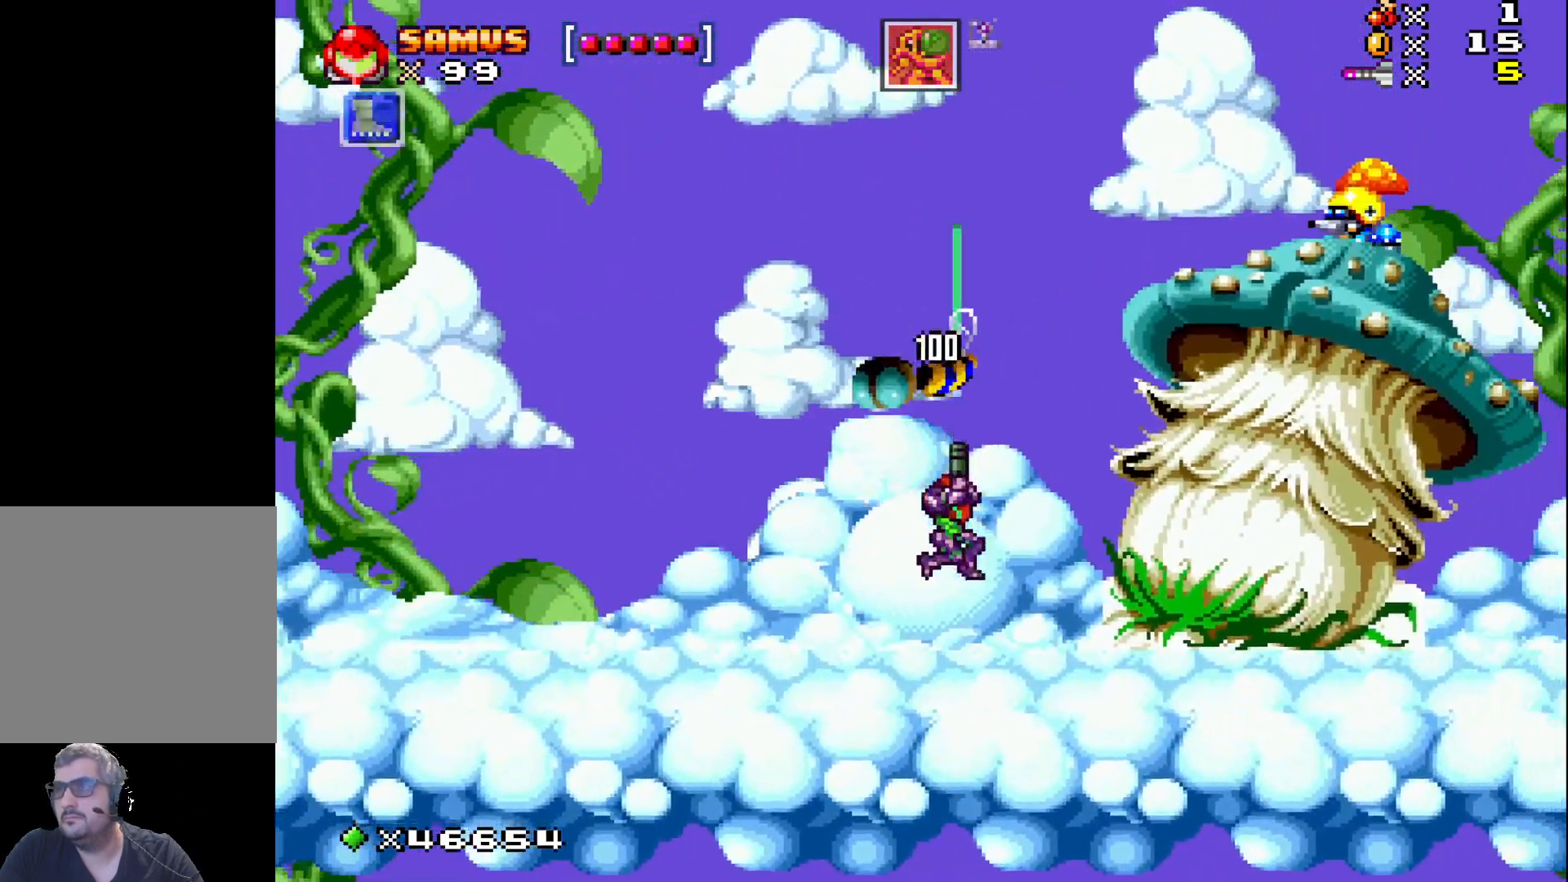
{"buttons": ["DPAD_RIGHT"], "events": [[17, "X", "up"], [33, "DPAD_RIGHT", "down"], [67, "DPAD_UP", "up"]]}
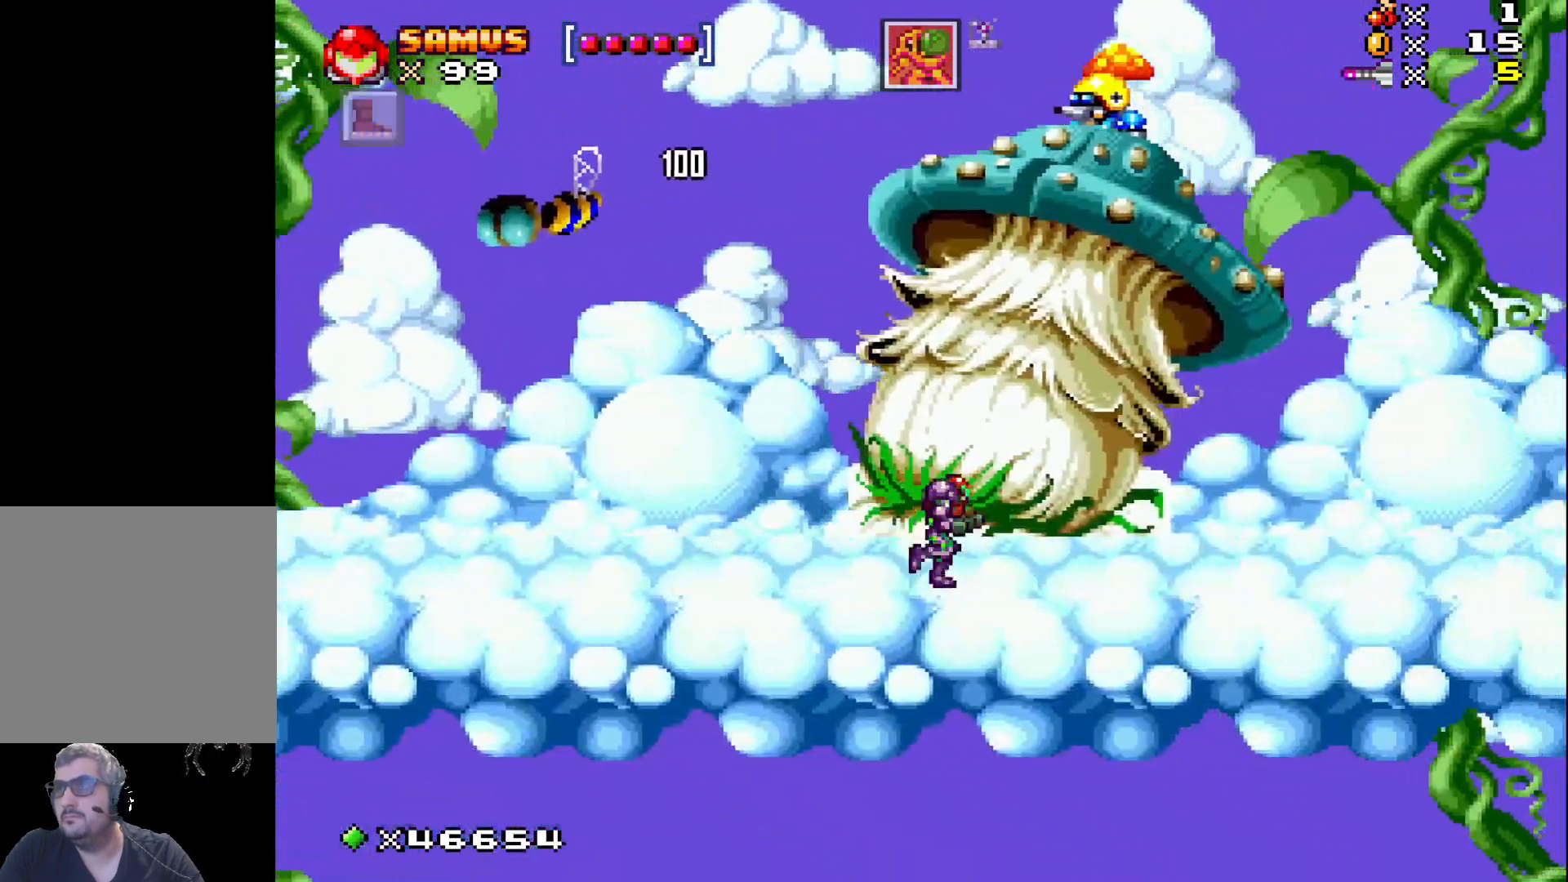
{"buttons": ["DPAD_UP"], "events": [[300, "DPAD_UP", "down"], [317, "DPAD_RIGHT", "up"], [350, "X", "down"], [450, "X", "up"]]}
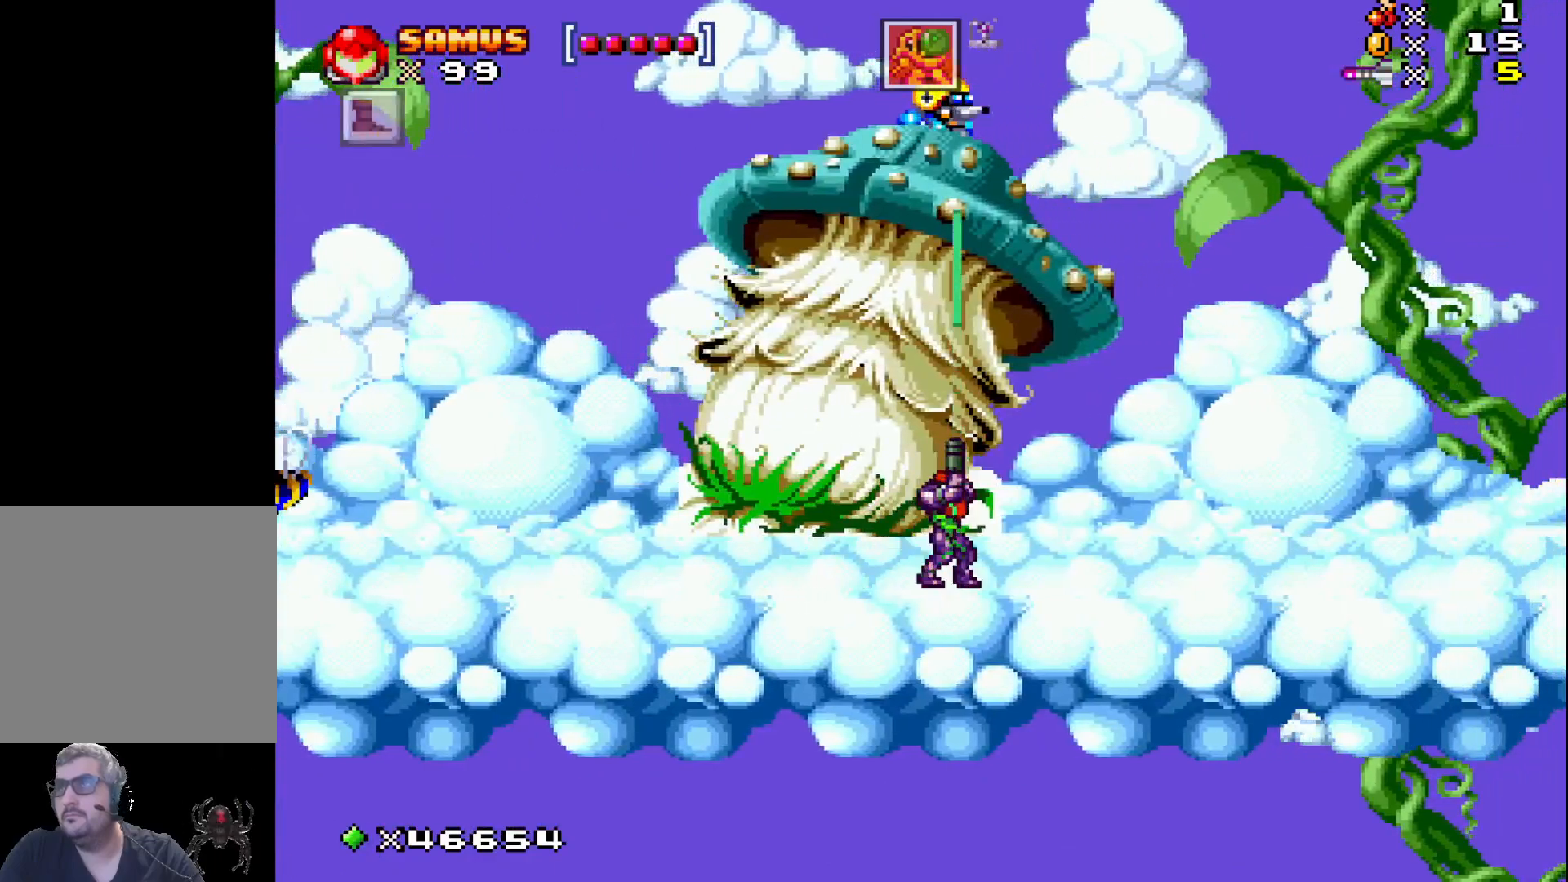
{"buttons": ["X", "DPAD_UP"], "events": [[433, "X", "down"]]}
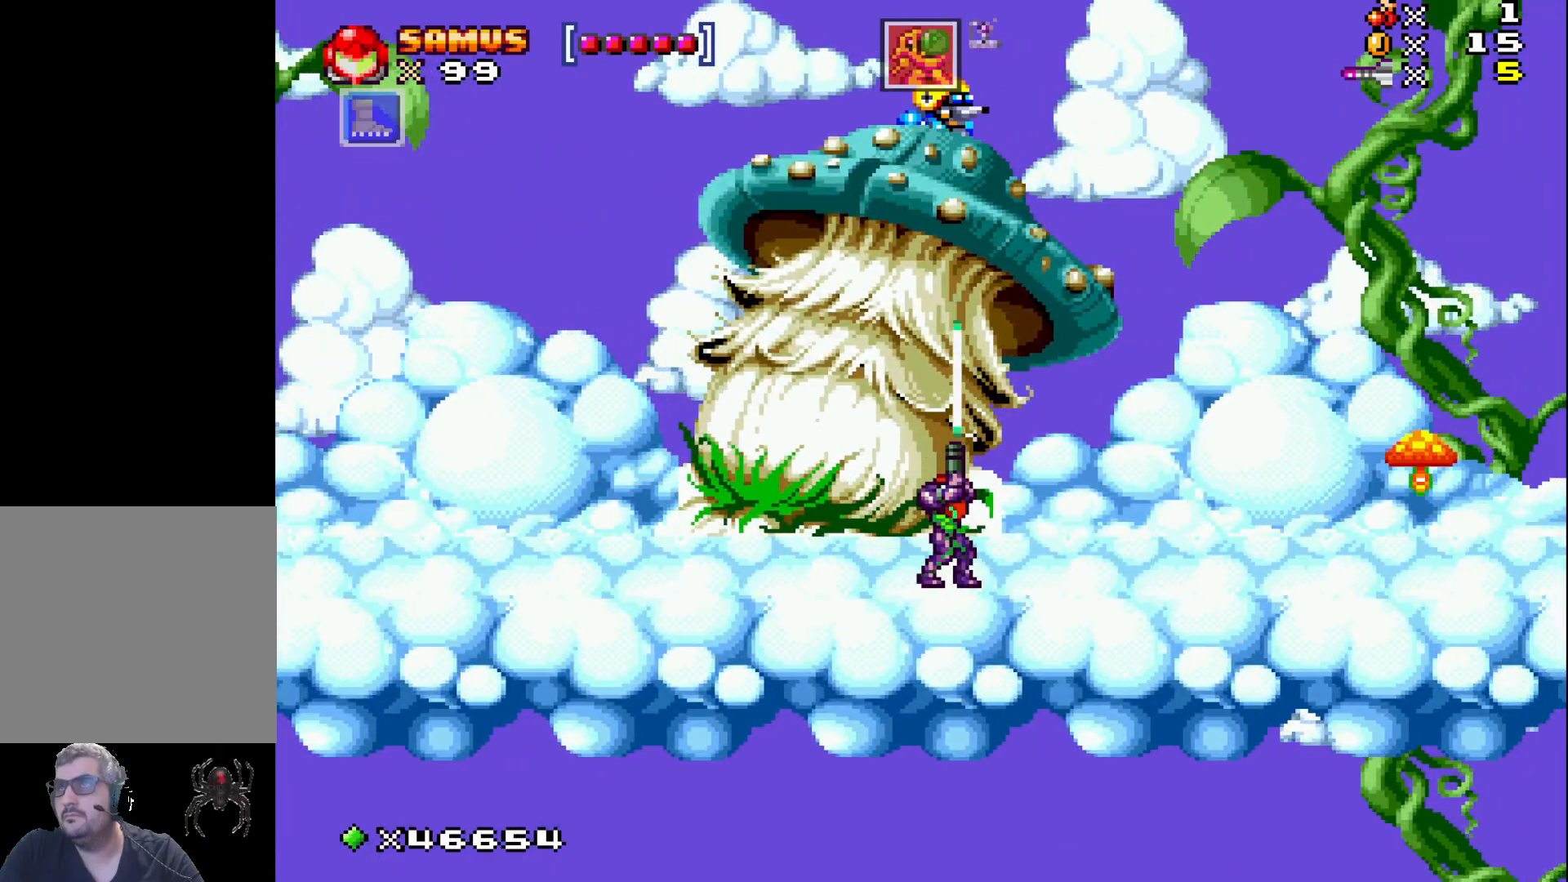
{"buttons": ["DPAD_RIGHT"], "events": [[133, "X", "up"], [300, "DPAD_UP", "up"], [467, "DPAD_RIGHT", "down"]]}
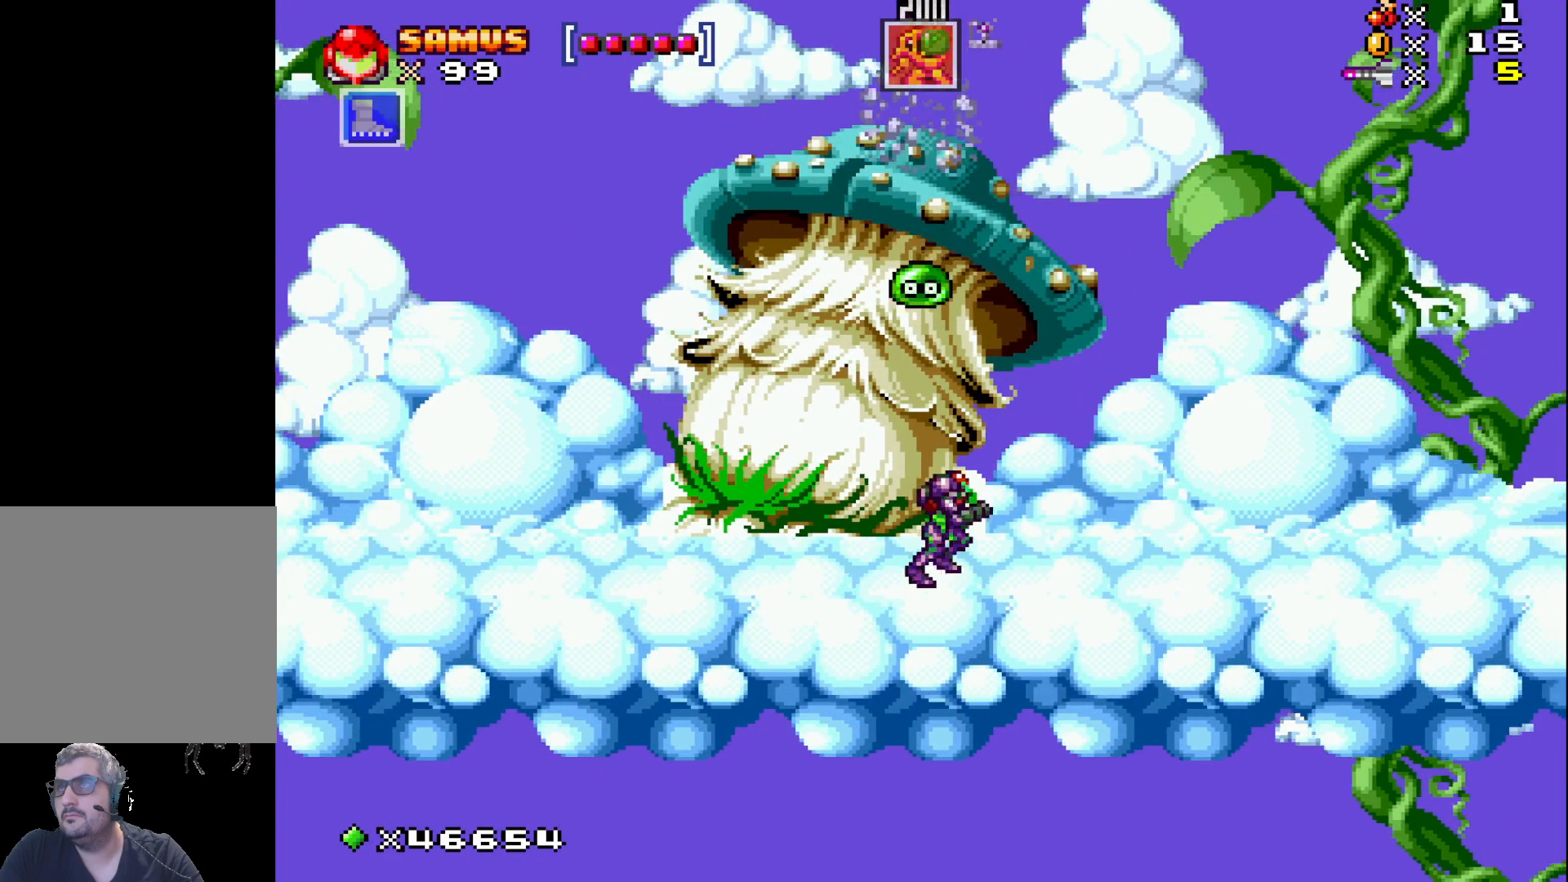
{"buttons": ["DPAD_RIGHT"], "events": []}
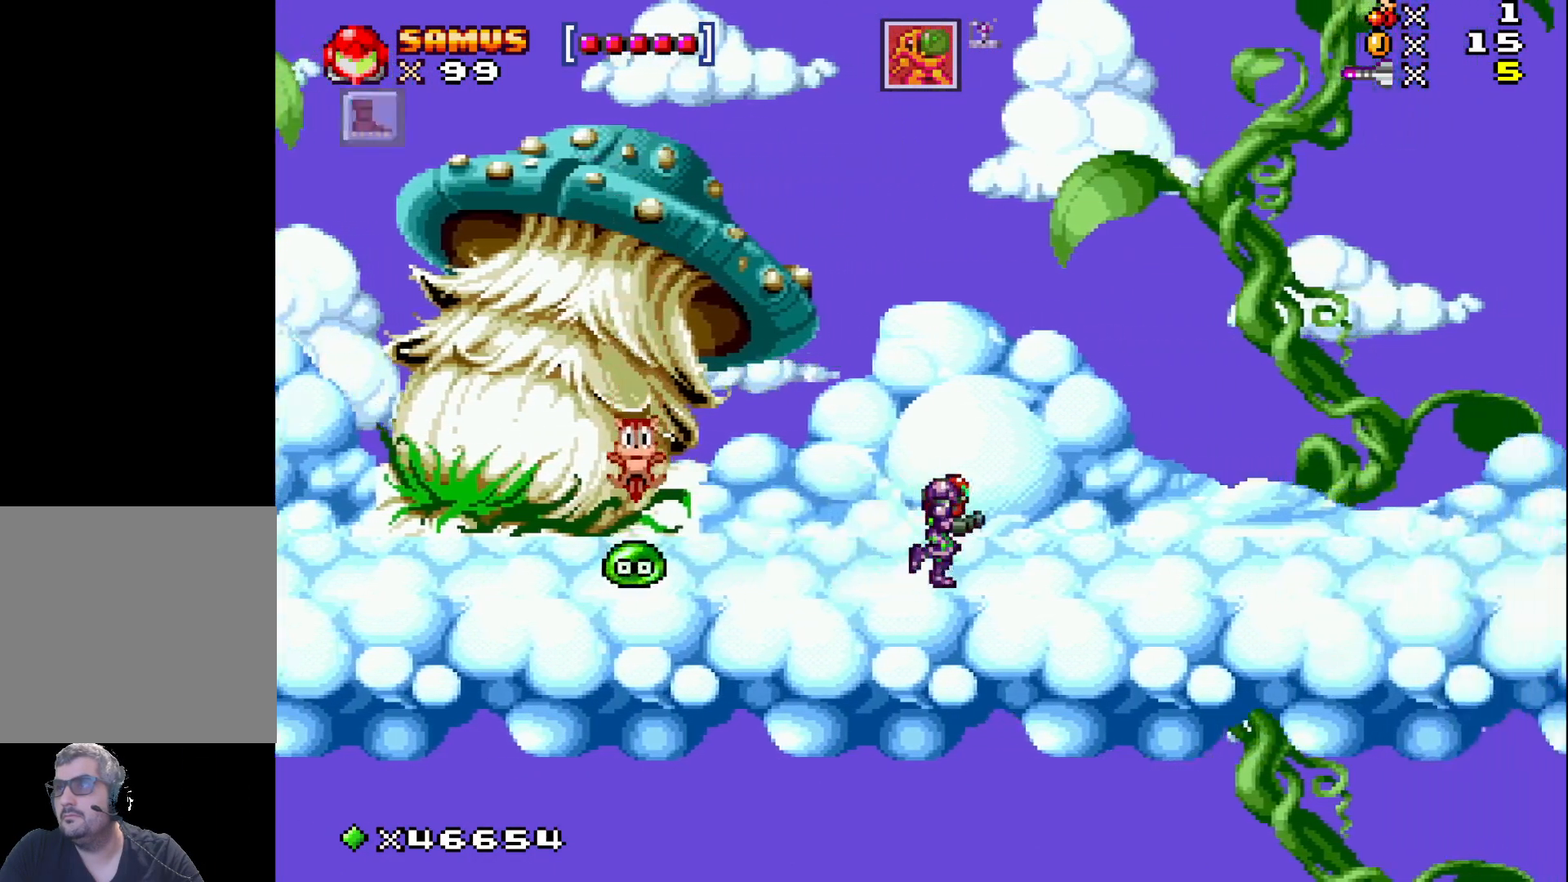
{"buttons": ["DPAD_RIGHT"], "events": []}
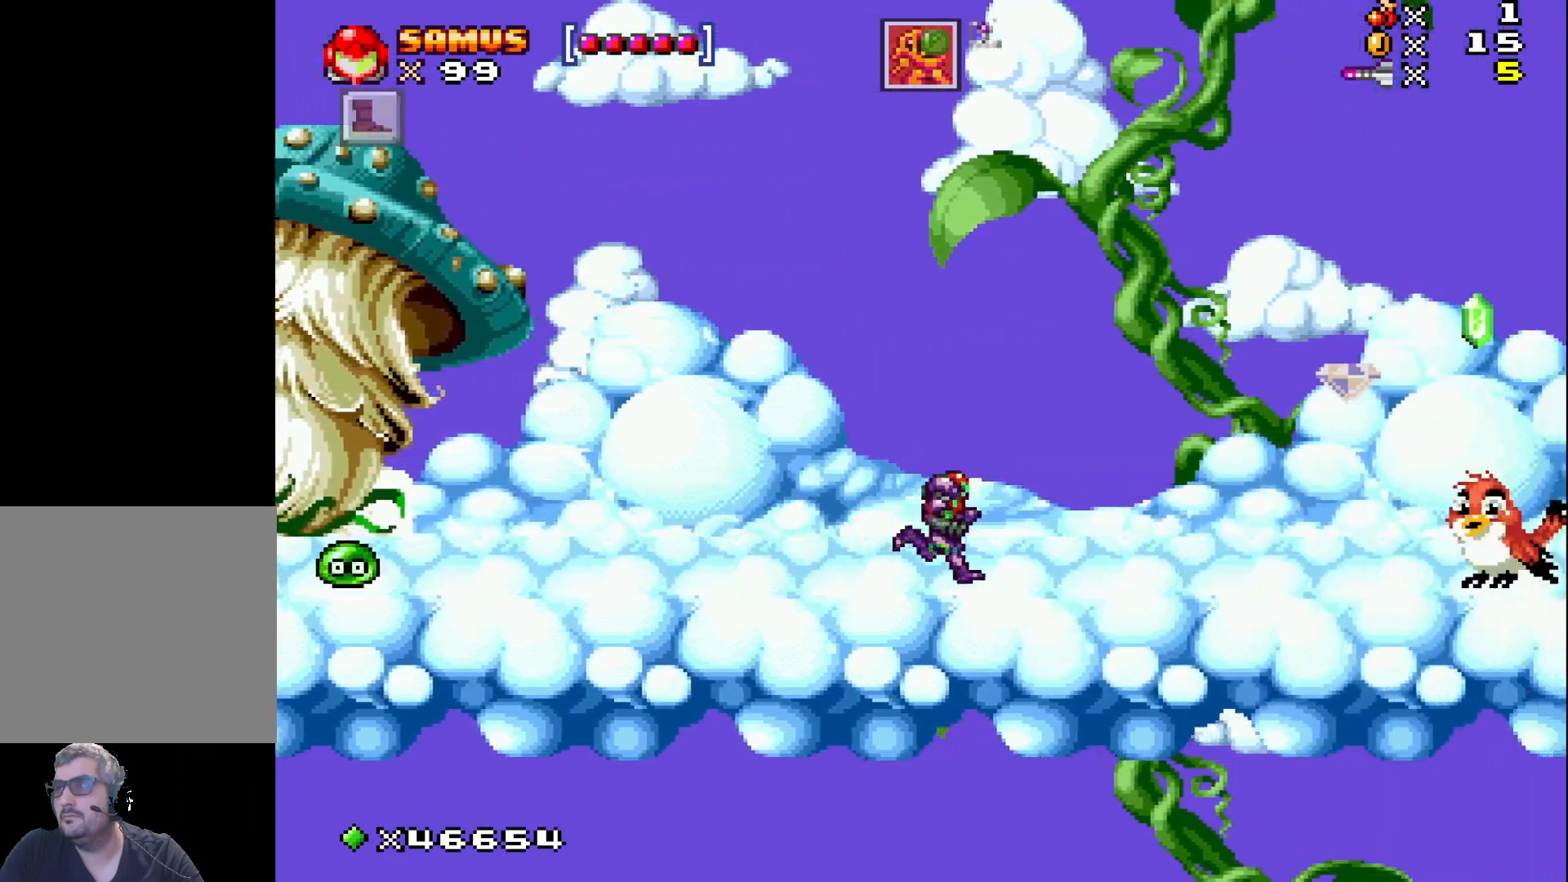
{"buttons": ["X"], "events": [[317, "DPAD_RIGHT", "up"], [317, "X", "down"]]}